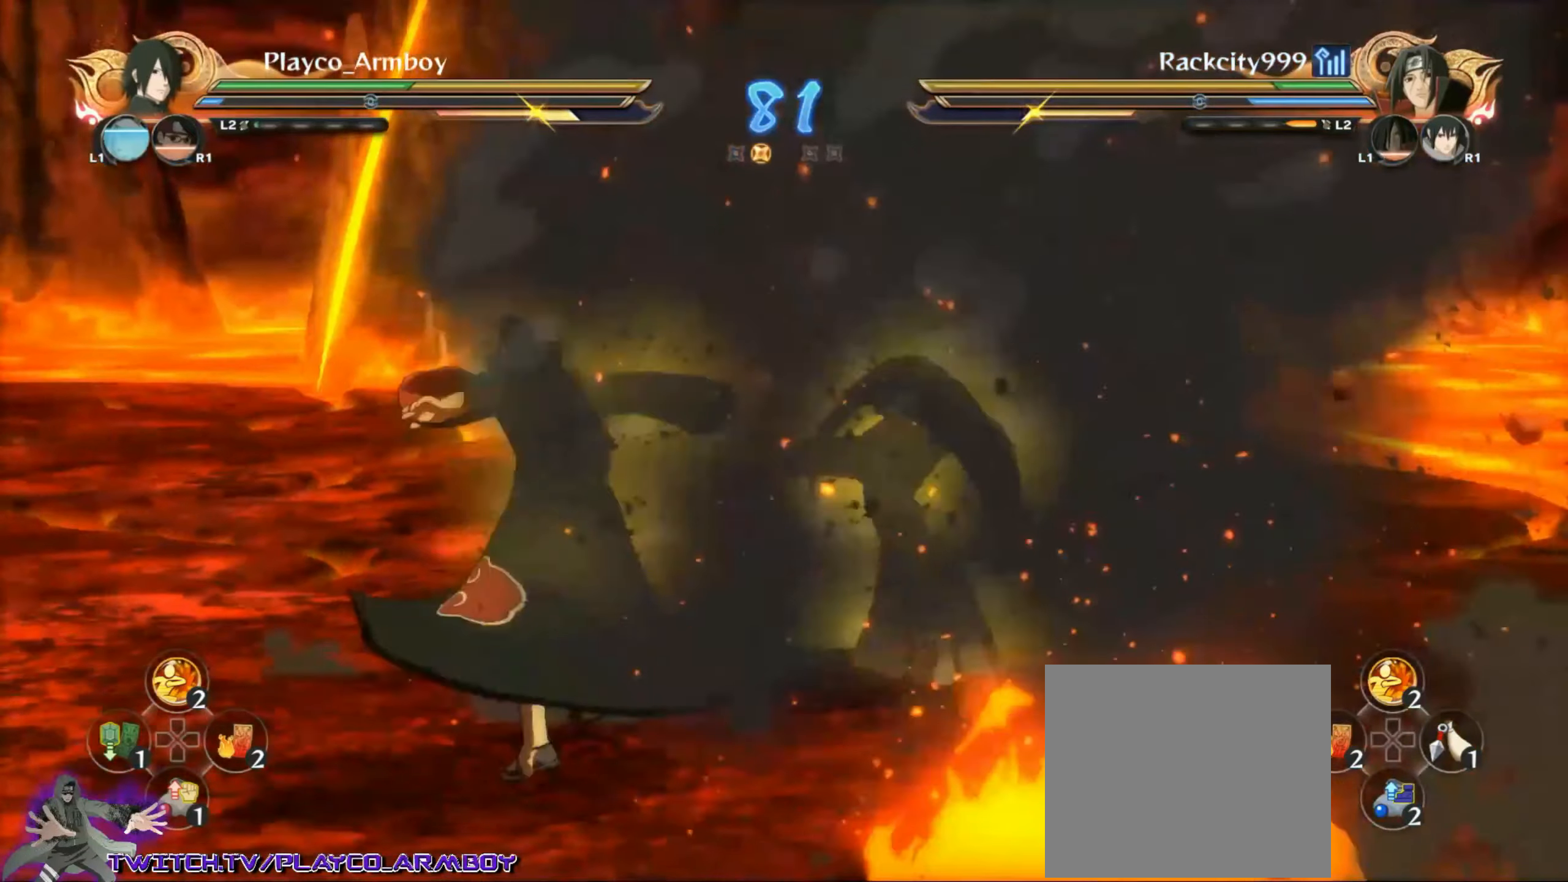
Gameplay with a controller (PlayStation layout); each line is a JSON object with the inputs held at the frame after it. "events" lists button and stick changes between this image and that frame as [ms after this image, input, new state], when the widget could be followed in between.
{"buttons": [], "left_stick": "down-left", "right_stick": "center", "events": [[283, "CIRCLE", "down"], [383, "left_stick", "down-left"], [416, "CIRCLE", "up"], [483, "right_stick", "center"]]}
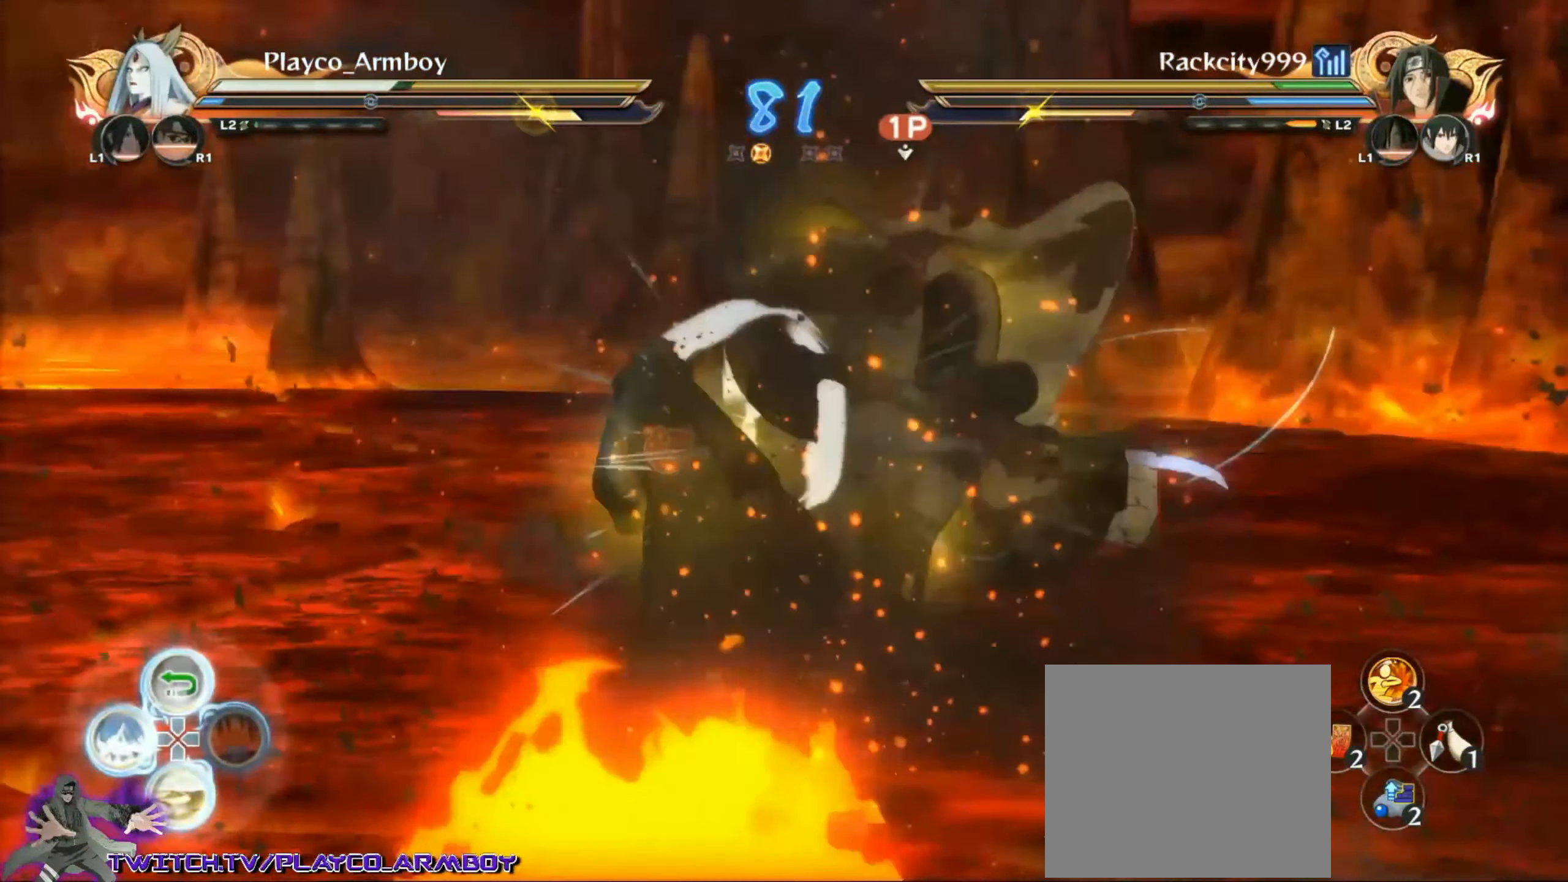
{"buttons": ["R2"], "left_stick": "center", "right_stick": "center", "events": [[166, "R2", "down"], [216, "CROSS", "down"], [366, "CROSS", "up"], [500, "left_stick", "center"]]}
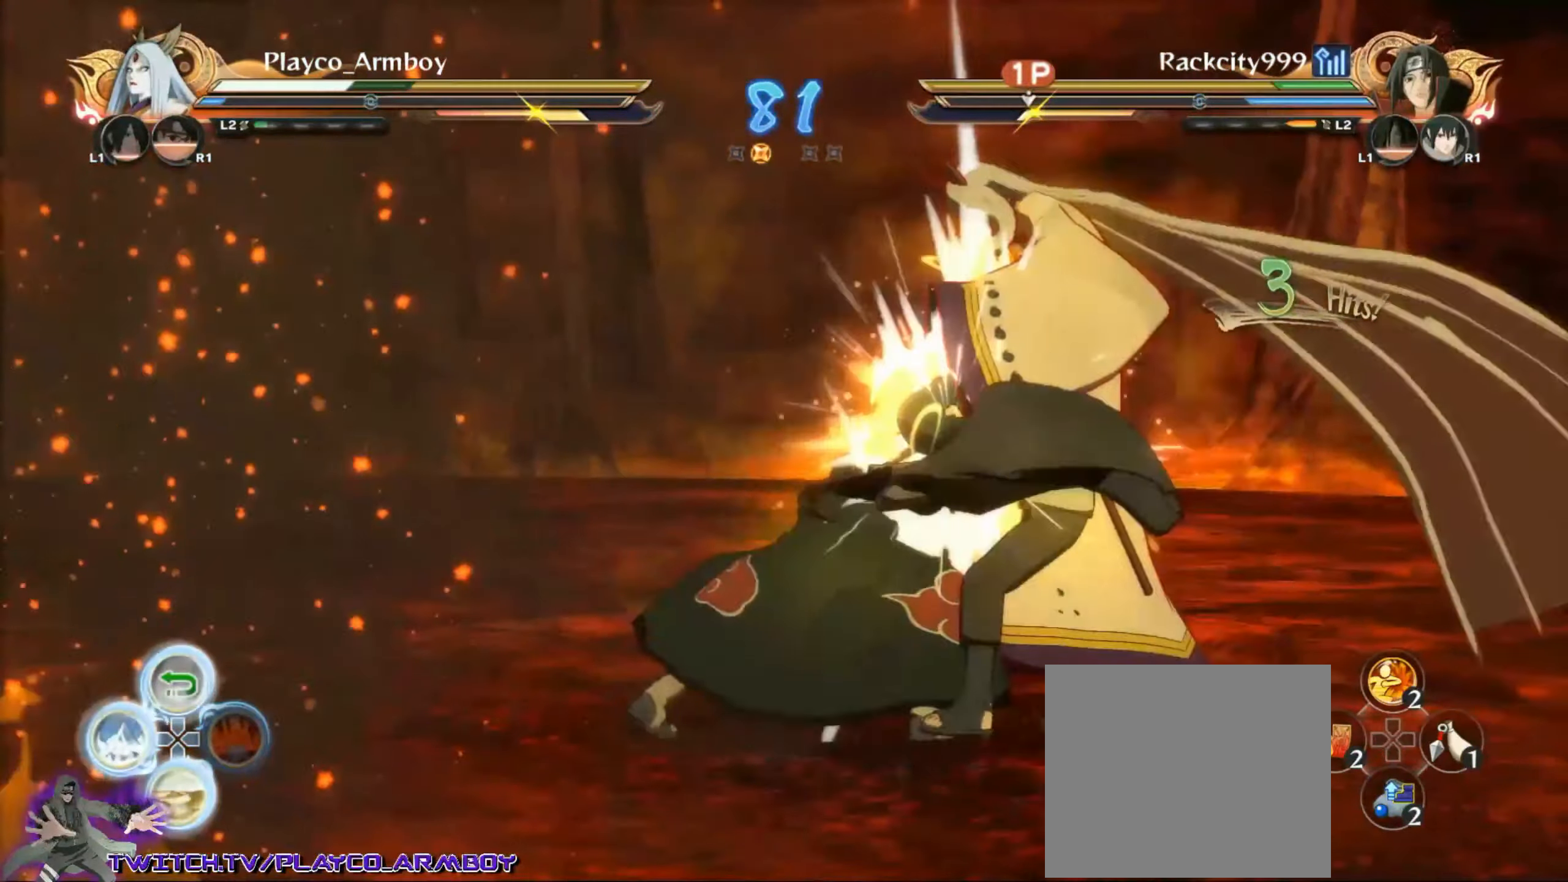
{"buttons": ["CROSS", "R2"], "left_stick": "center", "right_stick": "center", "events": [[133, "CROSS", "down"], [333, "CROSS", "up"], [483, "CROSS", "down"]]}
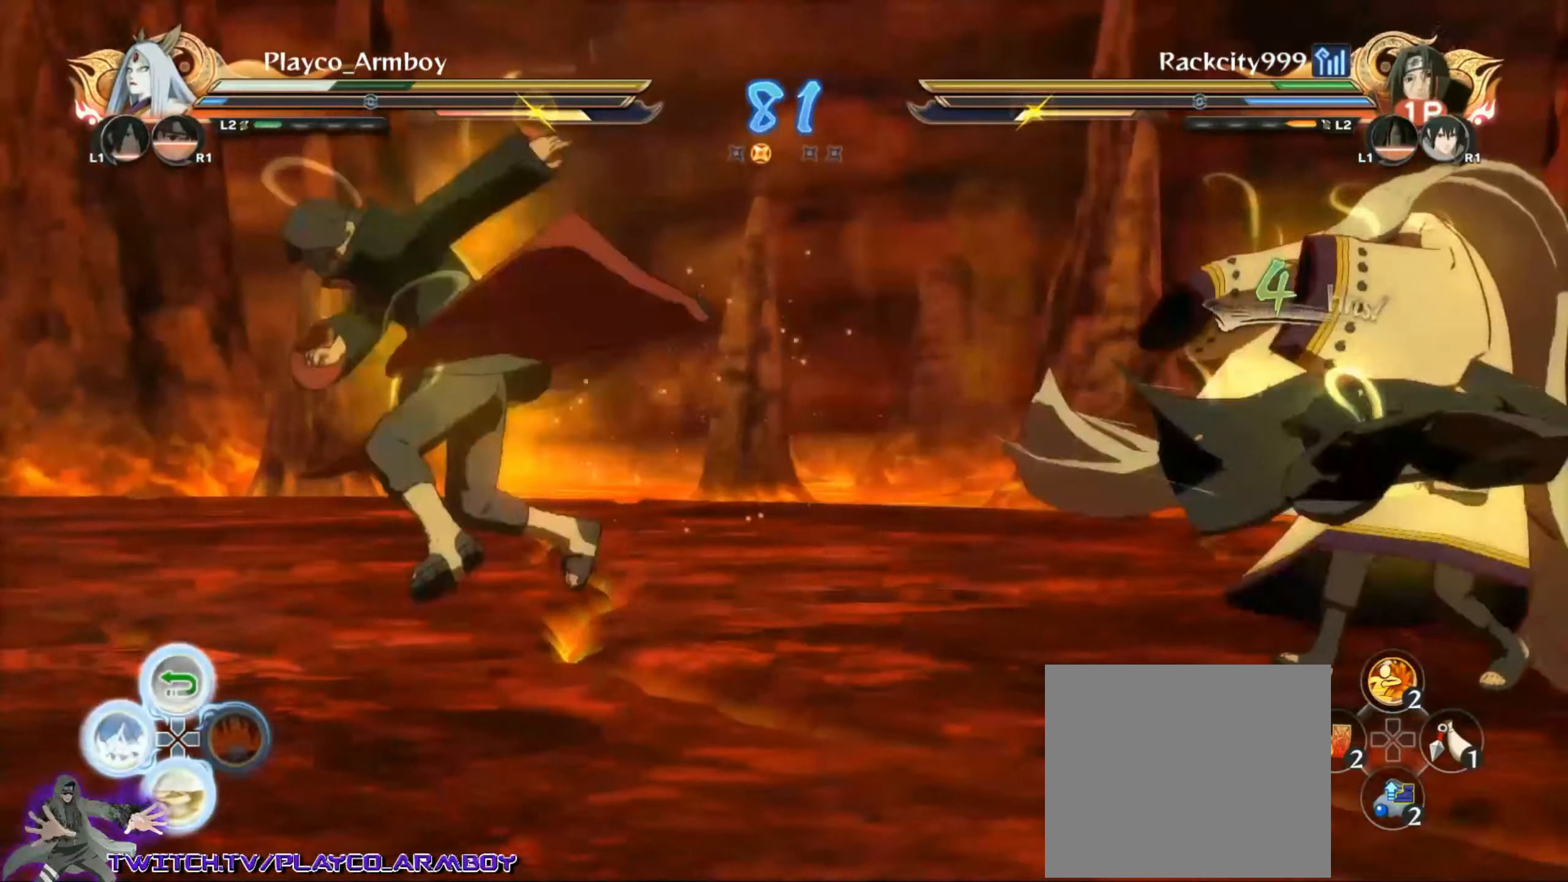
{"buttons": ["CROSS", "R2"], "left_stick": "center", "right_stick": "center", "events": [[183, "CROSS", "up"], [316, "CROSS", "down"]]}
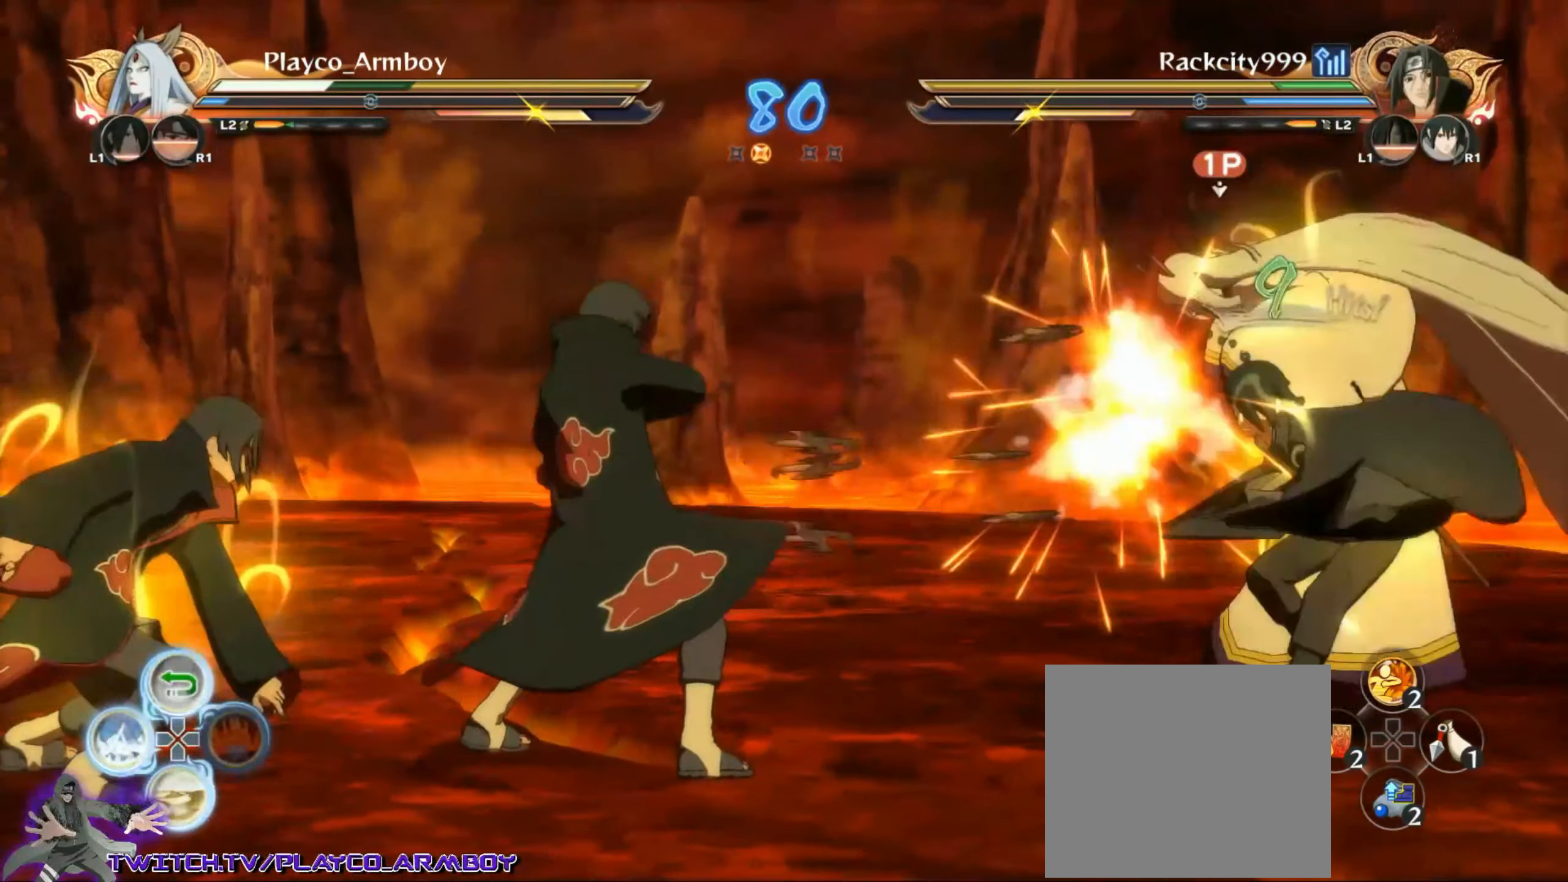
{"buttons": ["R2"], "left_stick": "center", "right_stick": "center", "events": [[16, "CROSS", "up"], [166, "CROSS", "down"], [416, "CROSS", "up"]]}
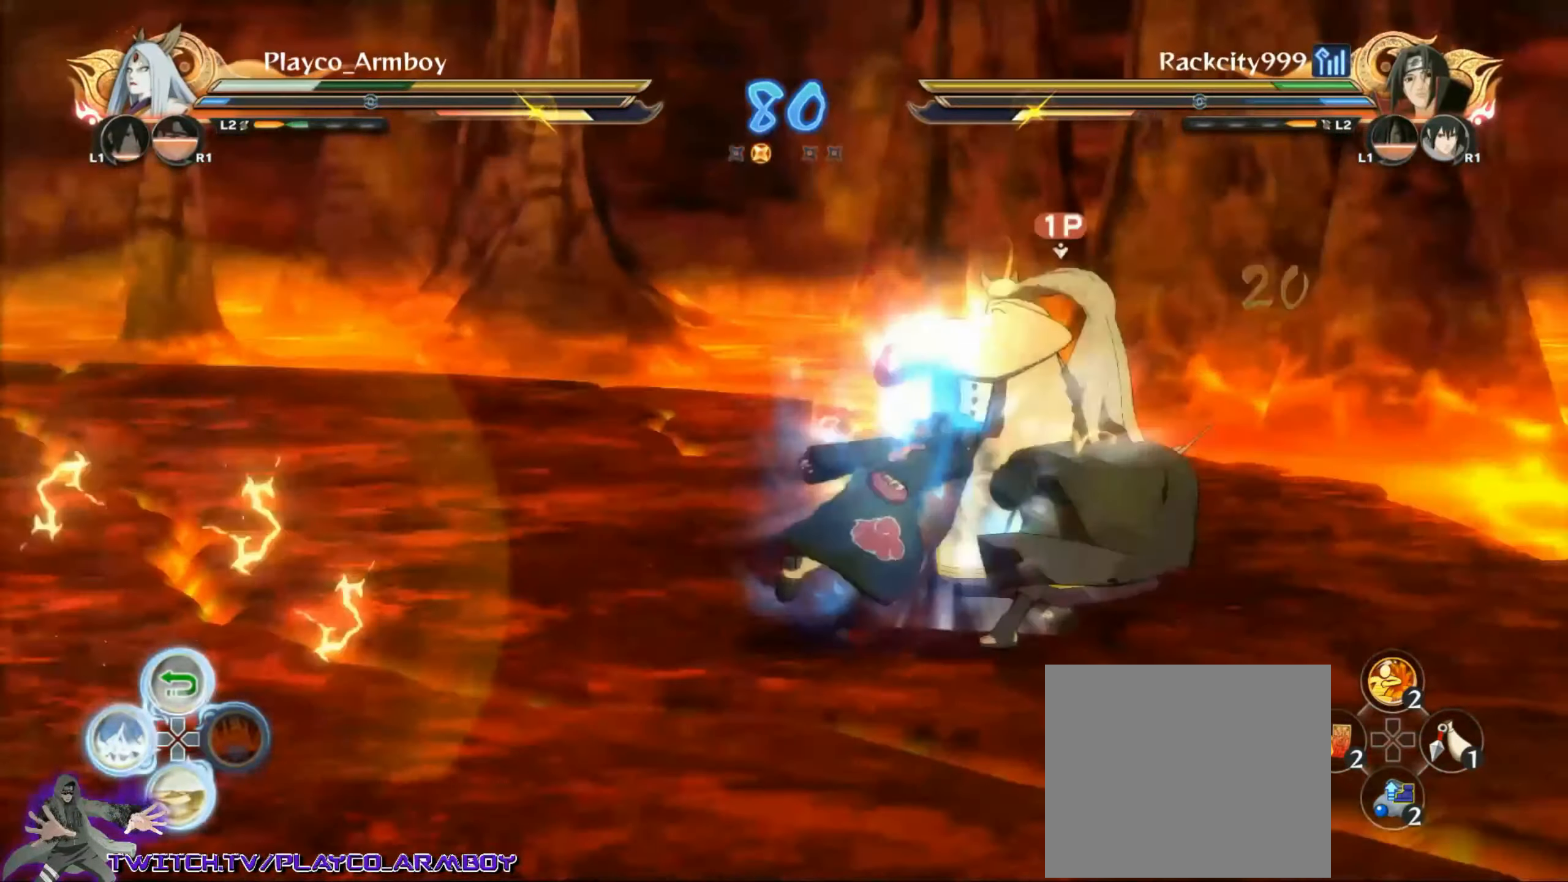
{"buttons": ["CROSS", "R2"], "left_stick": "center", "right_stick": "center", "events": [[16, "CROSS", "down"], [266, "CROSS", "up"], [366, "CROSS", "down"]]}
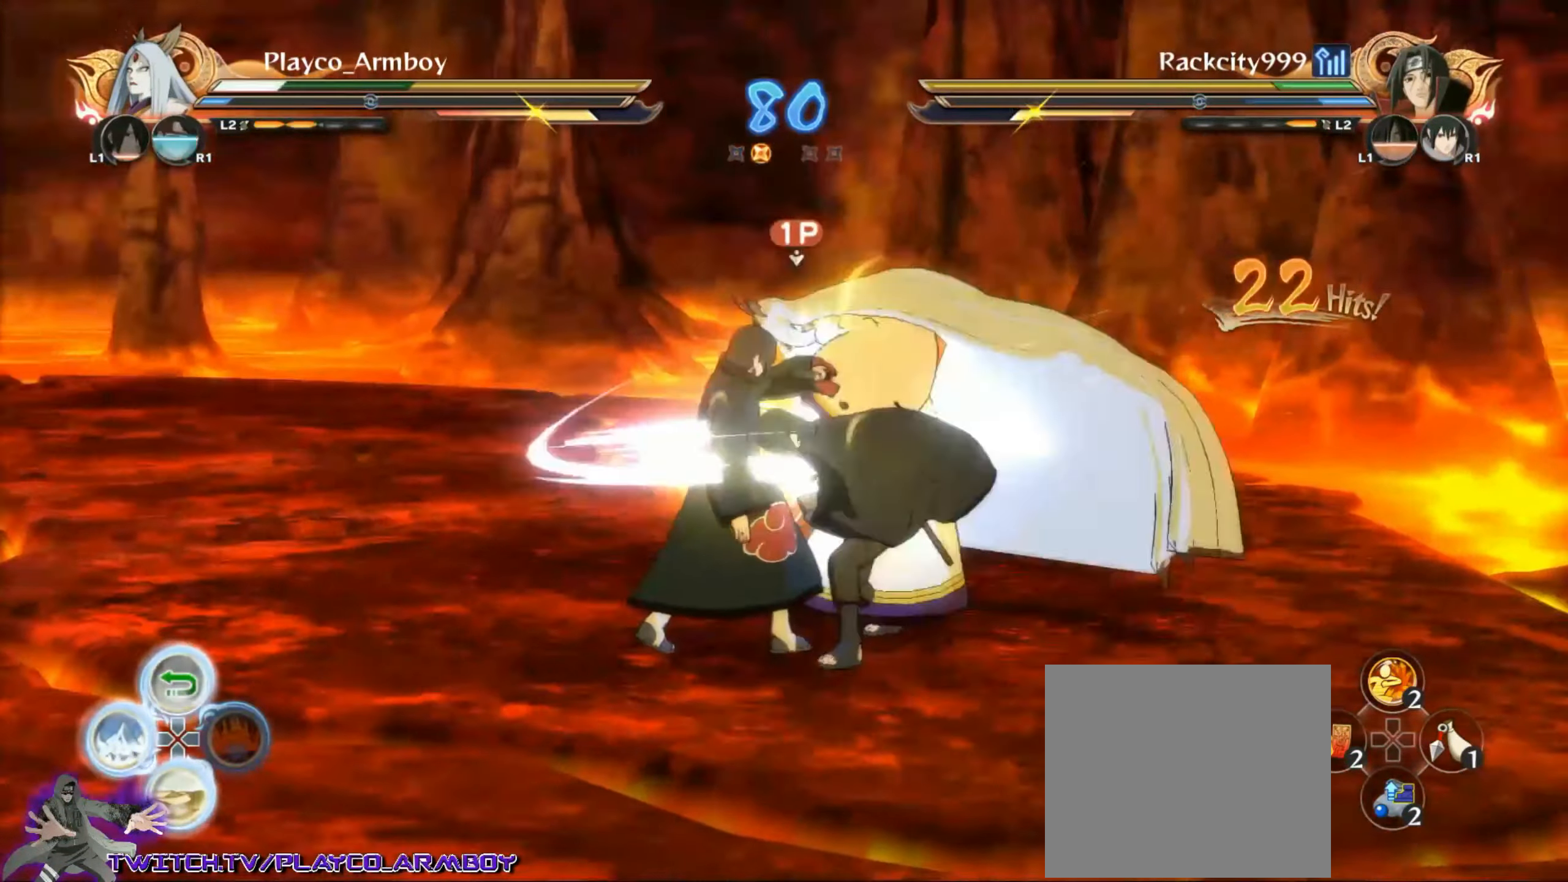
{"buttons": ["R2"], "left_stick": "center", "right_stick": "center", "events": [[116, "CROSS", "up"]]}
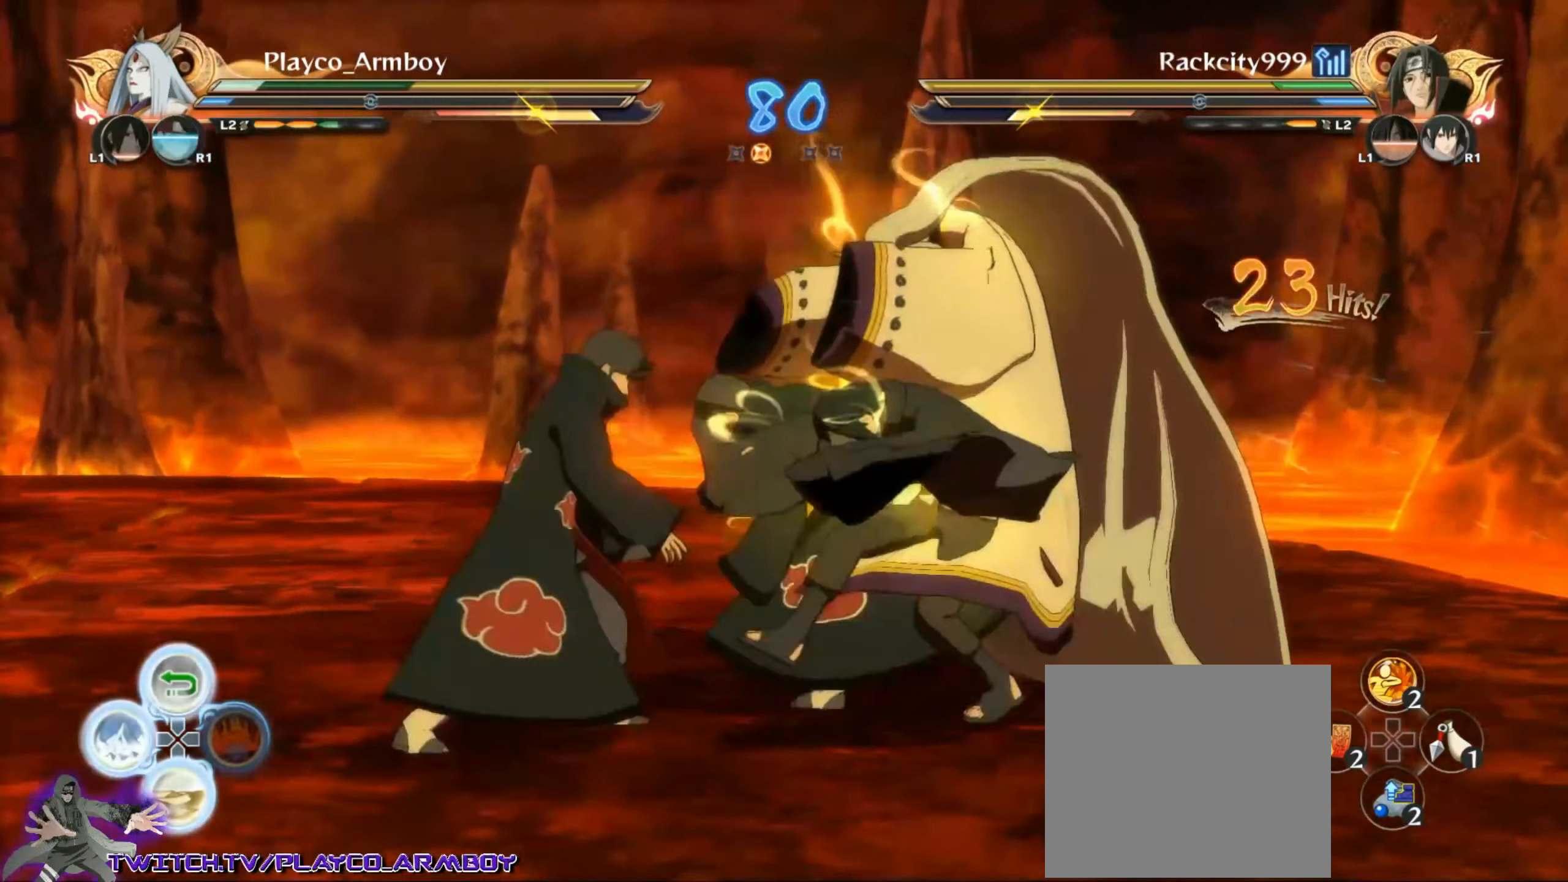
{"buttons": [], "left_stick": "down-left", "right_stick": "center", "events": [[216, "L2", "down"], [266, "R2", "up"], [316, "L2", "up"], [416, "left_stick", "down-left"]]}
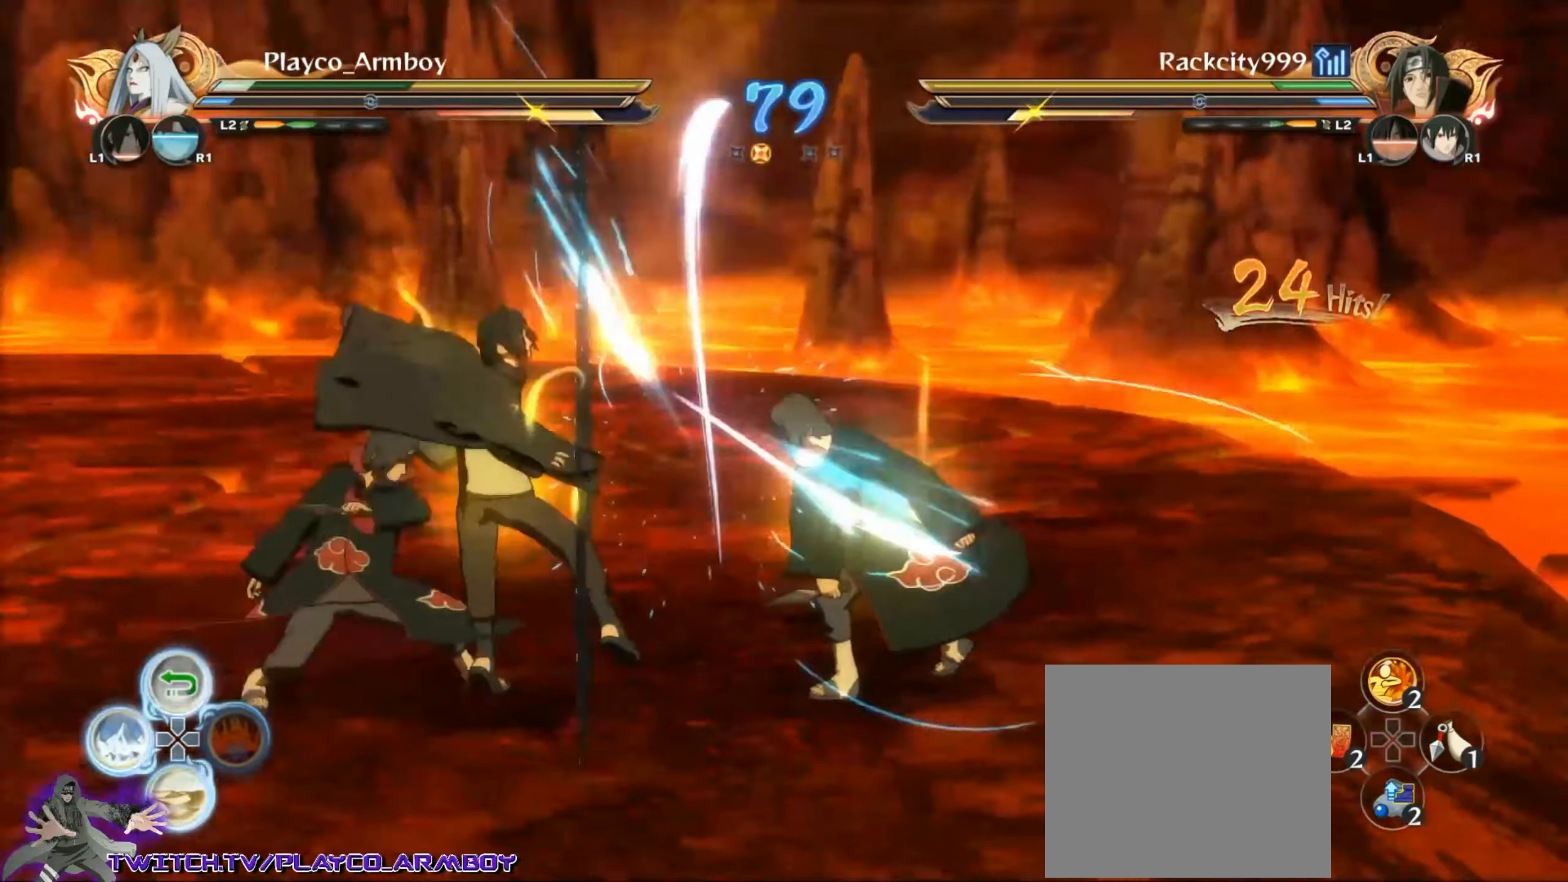
{"buttons": [], "left_stick": "left", "right_stick": "center", "events": [[66, "CIRCLE", "down"], [133, "CIRCLE", "up"], [233, "CIRCLE", "down"], [283, "L2", "down"], [333, "CIRCLE", "up"], [433, "L2", "up"], [500, "left_stick", "left"]]}
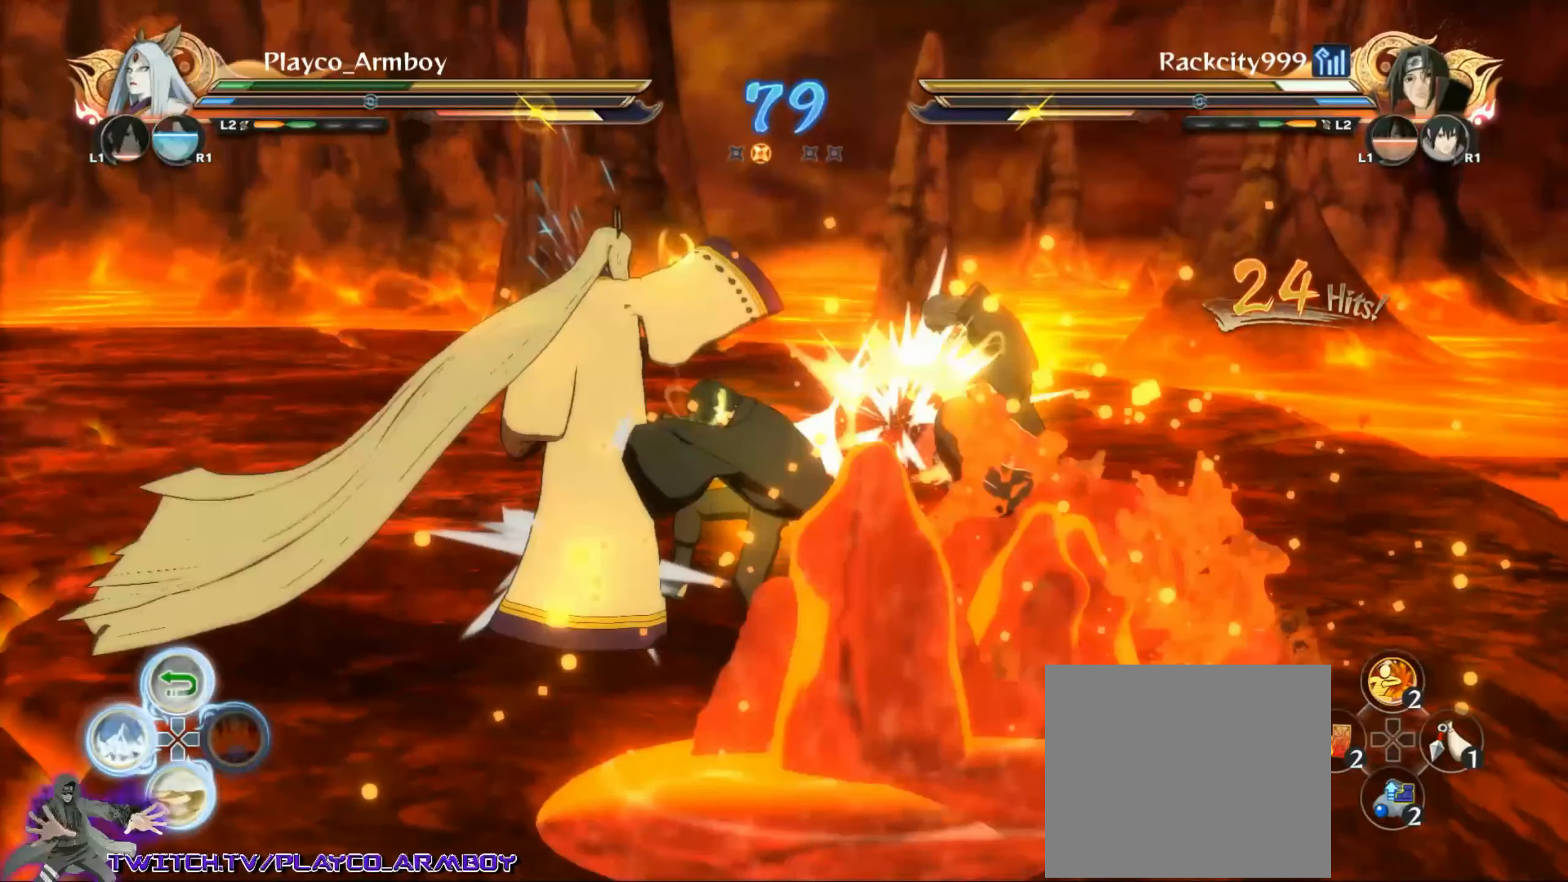
{"buttons": [], "left_stick": "up", "right_stick": "center", "events": [[267, "left_stick", "up-left"], [367, "CIRCLE", "down"], [400, "left_stick", "up"], [467, "CIRCLE", "up"]]}
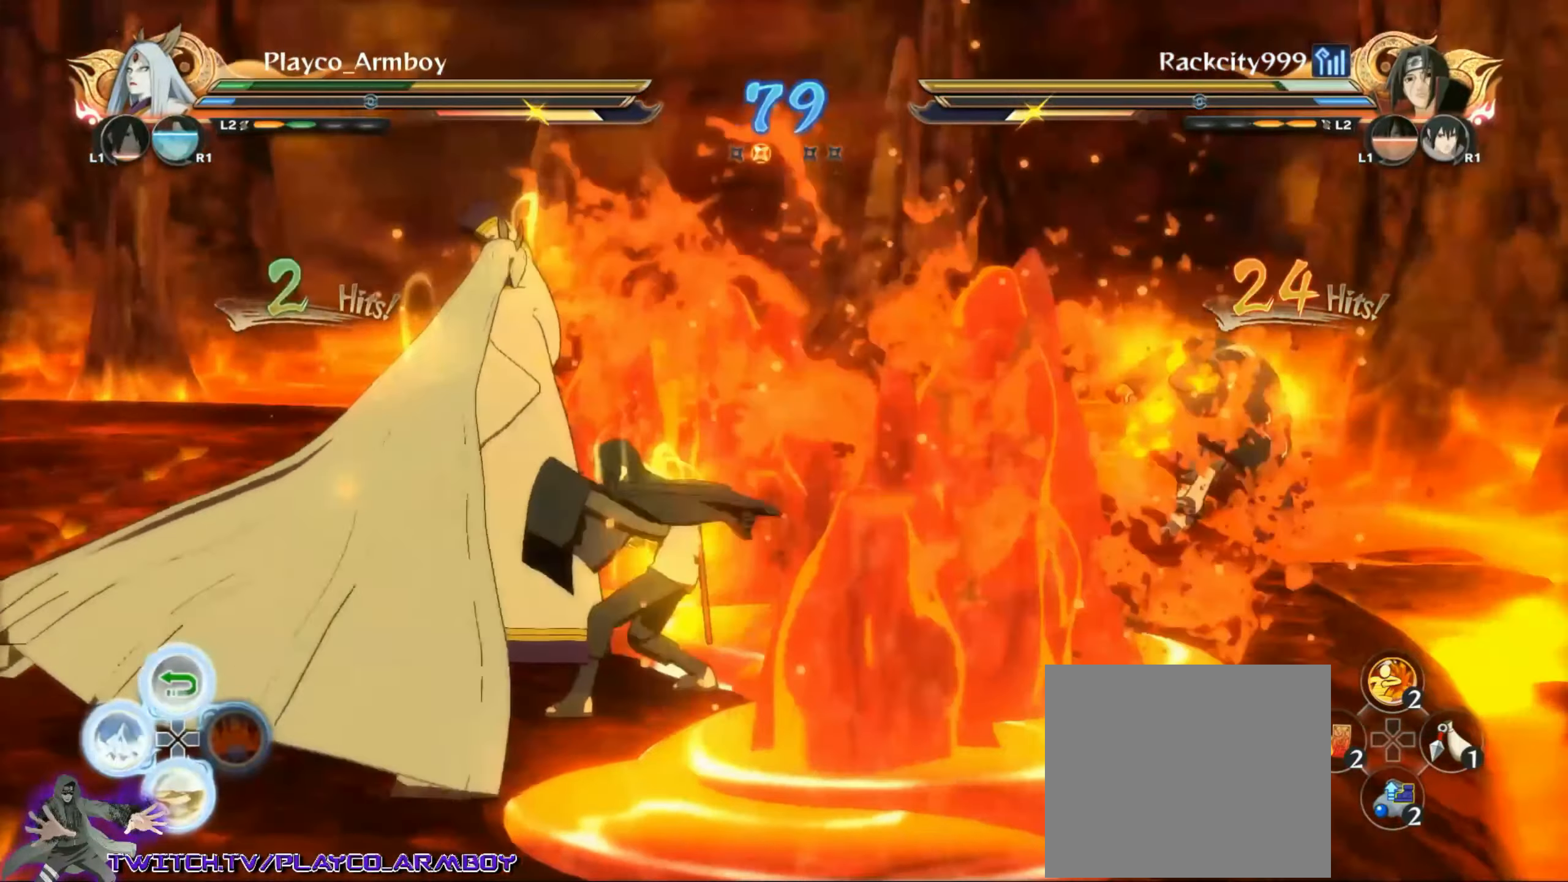
{"buttons": ["CIRCLE", "L2"], "left_stick": "up", "right_stick": "center", "events": [[33, "CIRCLE", "down"], [117, "L2", "down"], [167, "CIRCLE", "up"], [233, "CIRCLE", "down"], [267, "L2", "up"], [367, "CIRCLE", "up"], [367, "L2", "down"], [433, "CIRCLE", "down"]]}
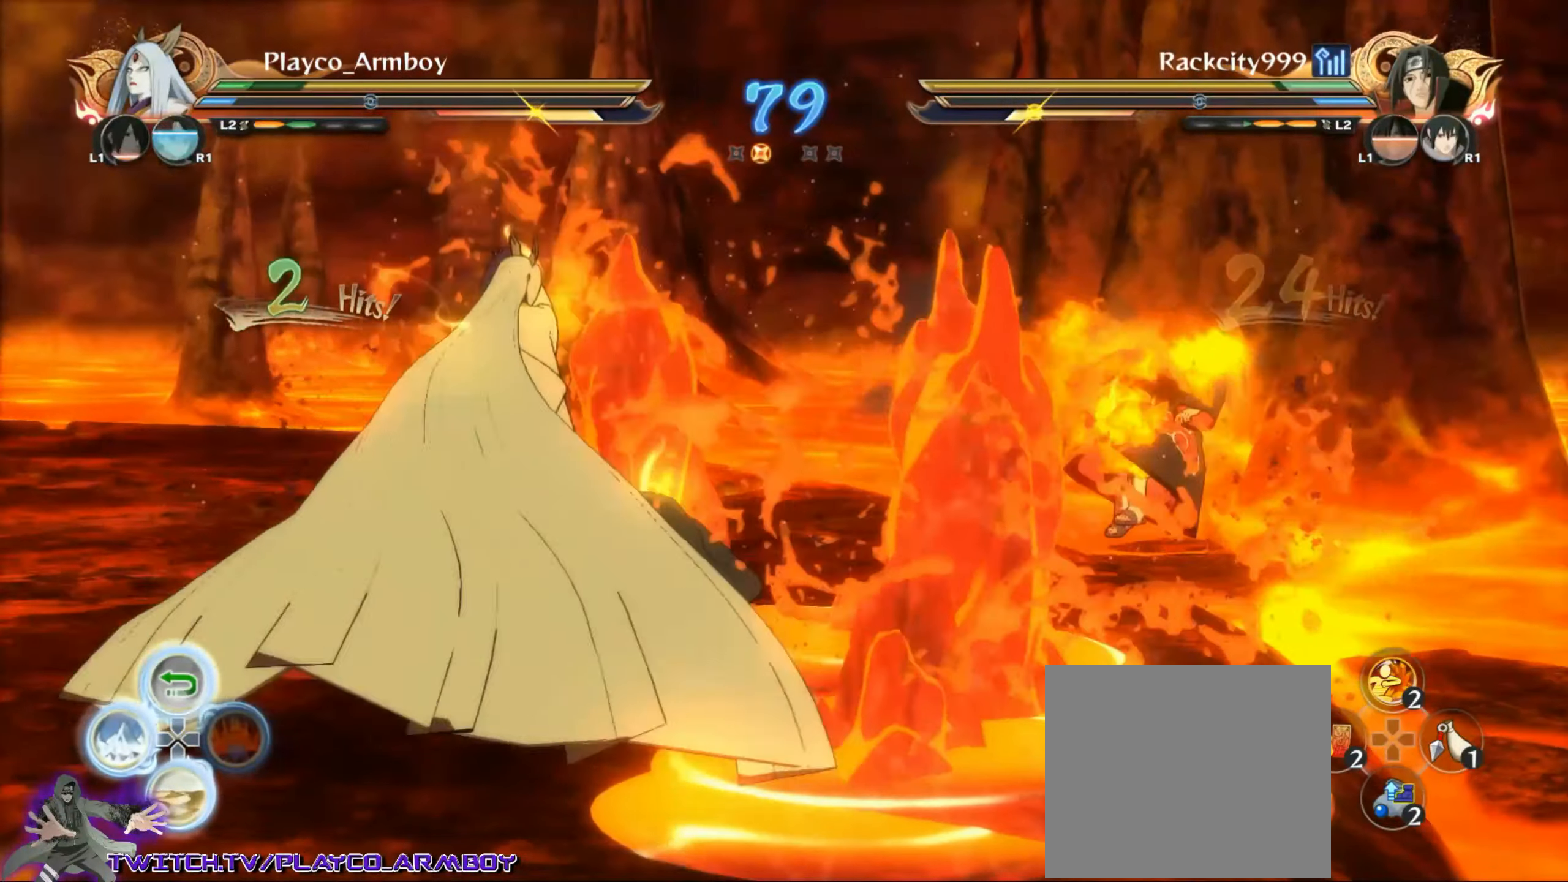
{"buttons": ["CIRCLE", "L2"], "left_stick": "up", "right_stick": "center", "events": [[17, "L2", "up"], [83, "CIRCLE", "up"], [133, "L2", "down"], [167, "CIRCLE", "down"], [267, "L2", "up"], [317, "CIRCLE", "up"], [367, "L2", "down"], [383, "CIRCLE", "down"]]}
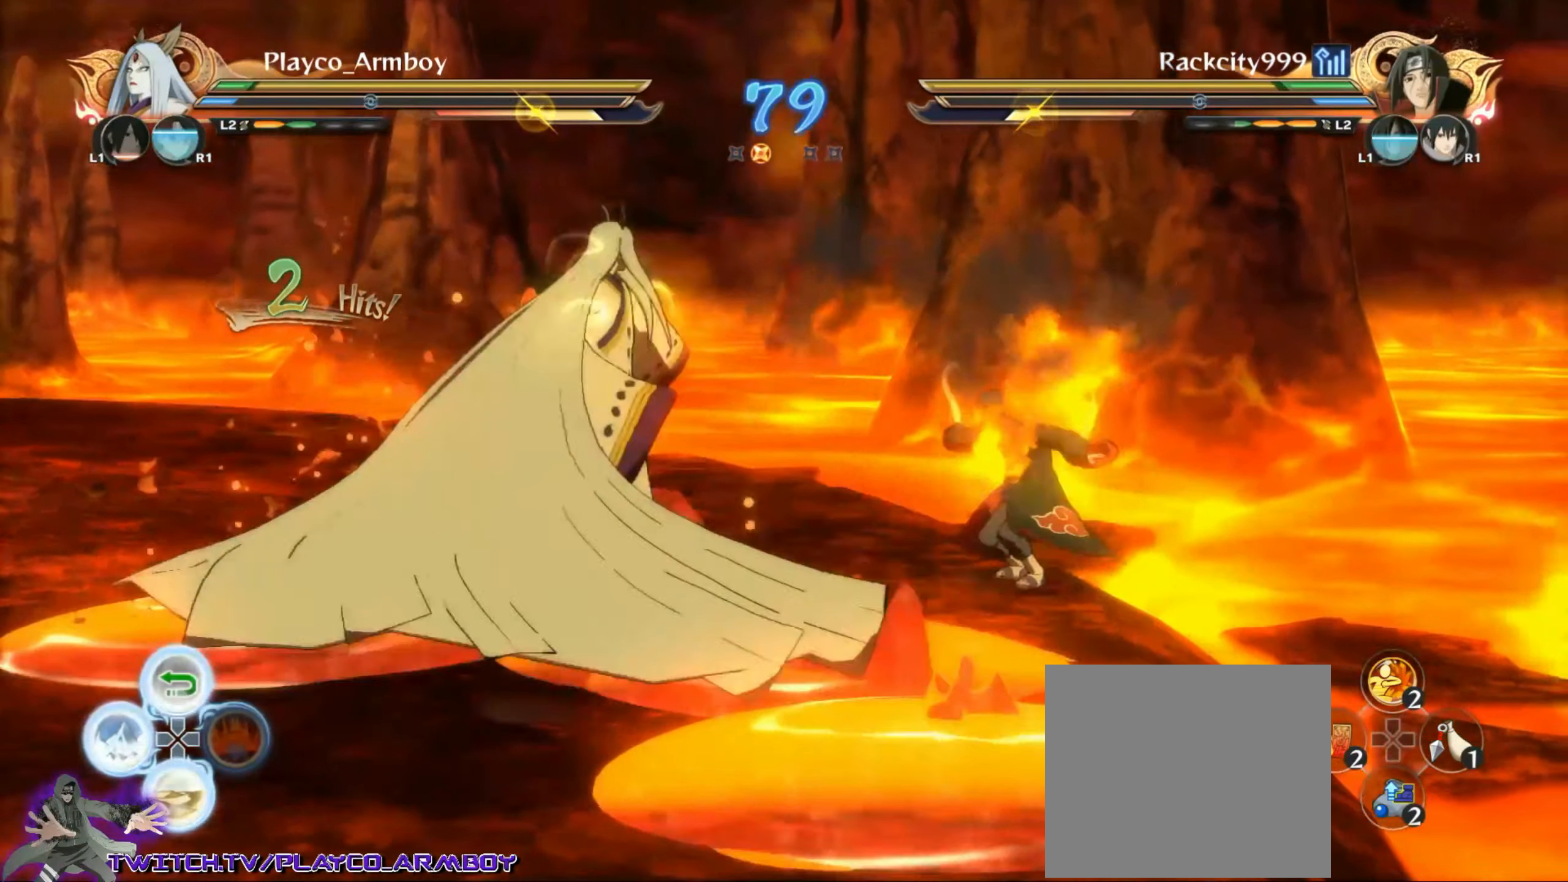
{"buttons": [], "left_stick": "up", "right_stick": "center", "events": [[17, "CIRCLE", "up"], [17, "L2", "up"], [83, "L2", "down"], [117, "CIRCLE", "down"], [217, "CIRCLE", "up"], [217, "L2", "up"], [317, "CIRCLE", "down"], [433, "CIRCLE", "up"]]}
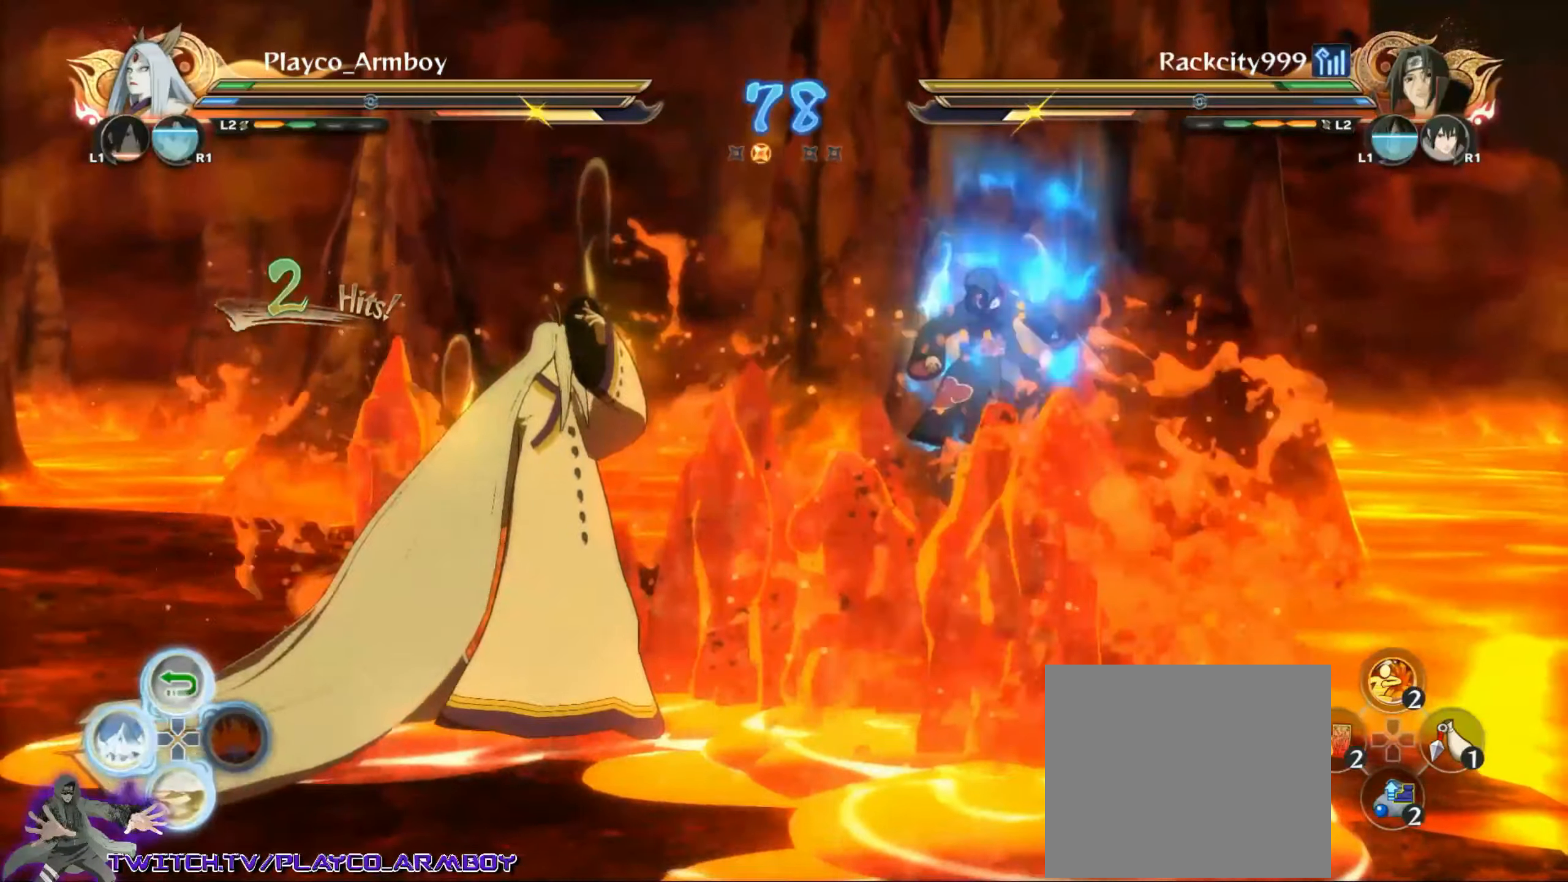
{"buttons": [], "left_stick": "center", "right_stick": "center", "events": [[167, "L2", "down"], [283, "L2", "up"], [467, "left_stick", "center"]]}
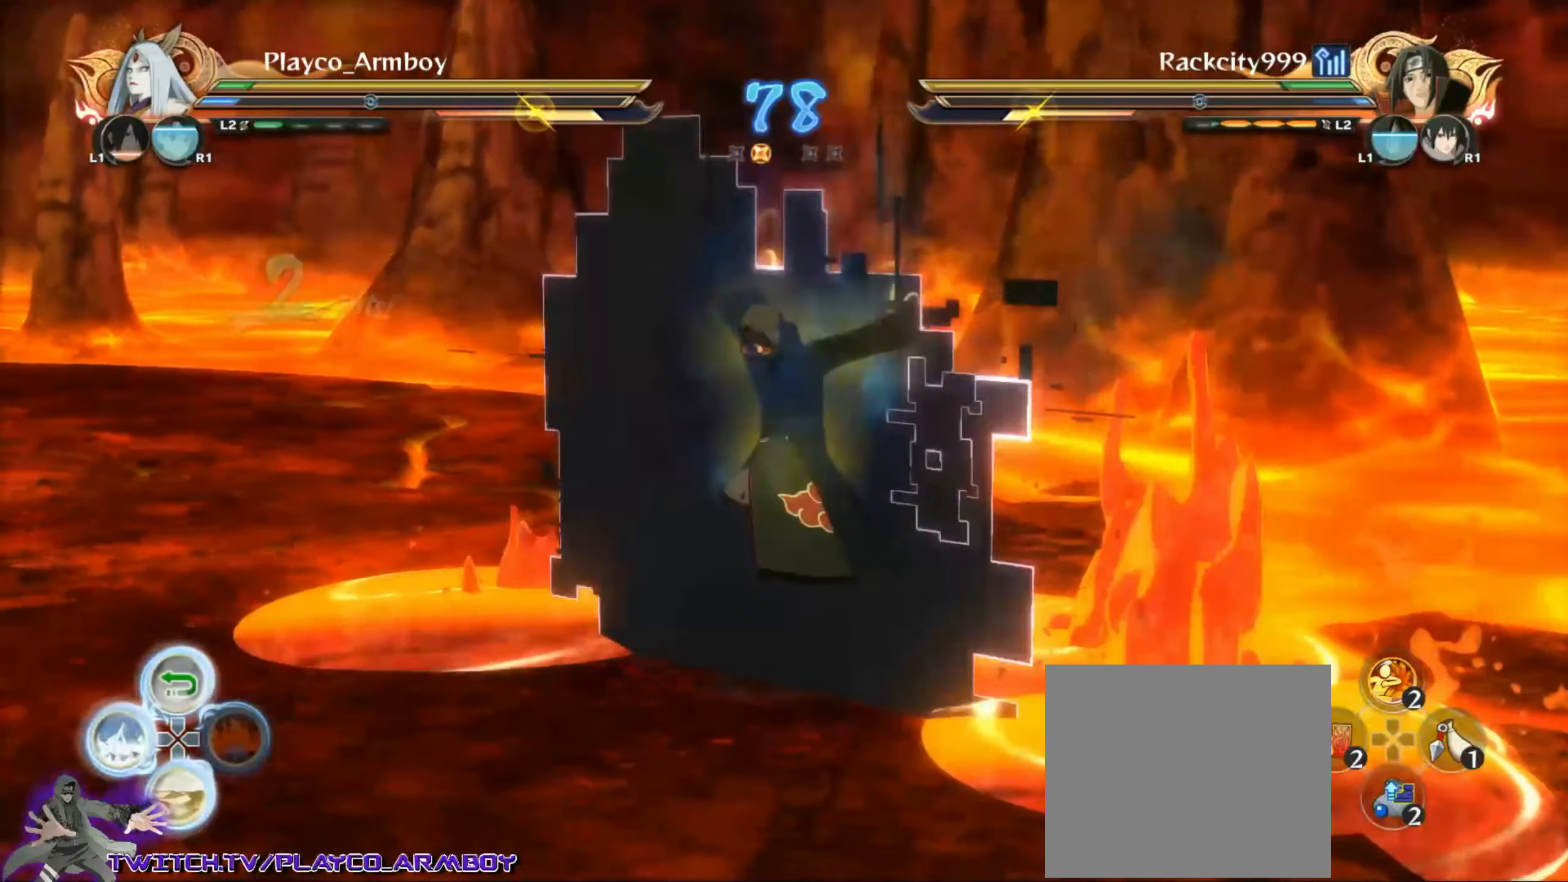
{"buttons": [], "left_stick": "center", "right_stick": "center", "events": [[183, "left_stick", "down"], [317, "left_stick", "center"], [367, "CIRCLE", "down"], [367, "right_stick", "right"], [467, "CIRCLE", "up"], [467, "right_stick", "center"]]}
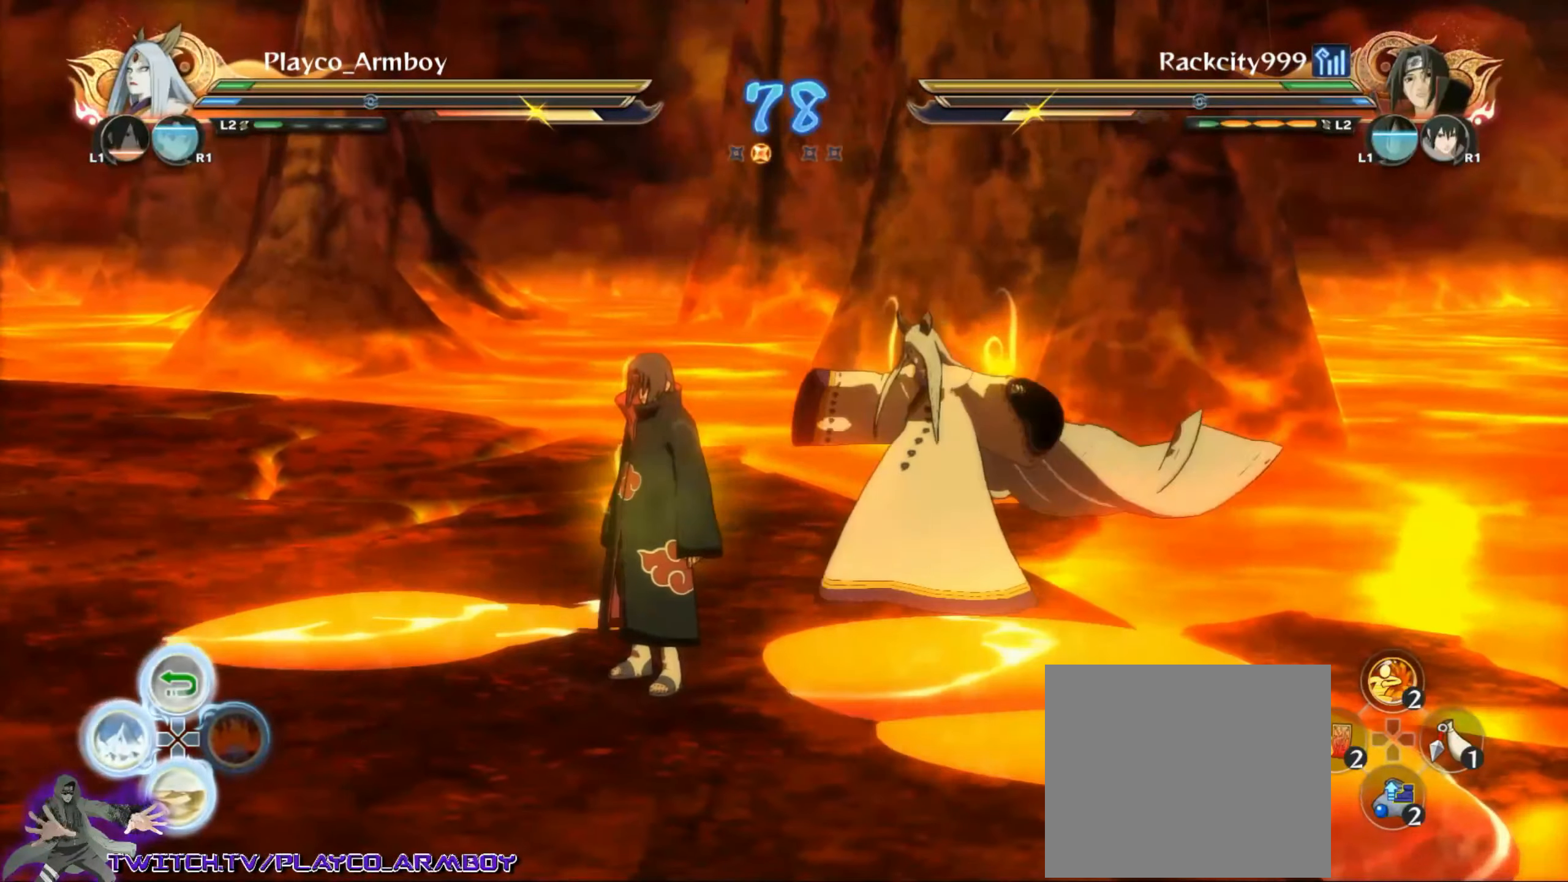
{"buttons": ["CIRCLE"], "left_stick": "down-left", "right_stick": "center", "events": [[17, "CIRCLE", "down"], [67, "left_stick", "down-left"], [83, "CIRCLE", "up"], [183, "CIRCLE", "down"], [283, "CIRCLE", "up"], [383, "CIRCLE", "down"]]}
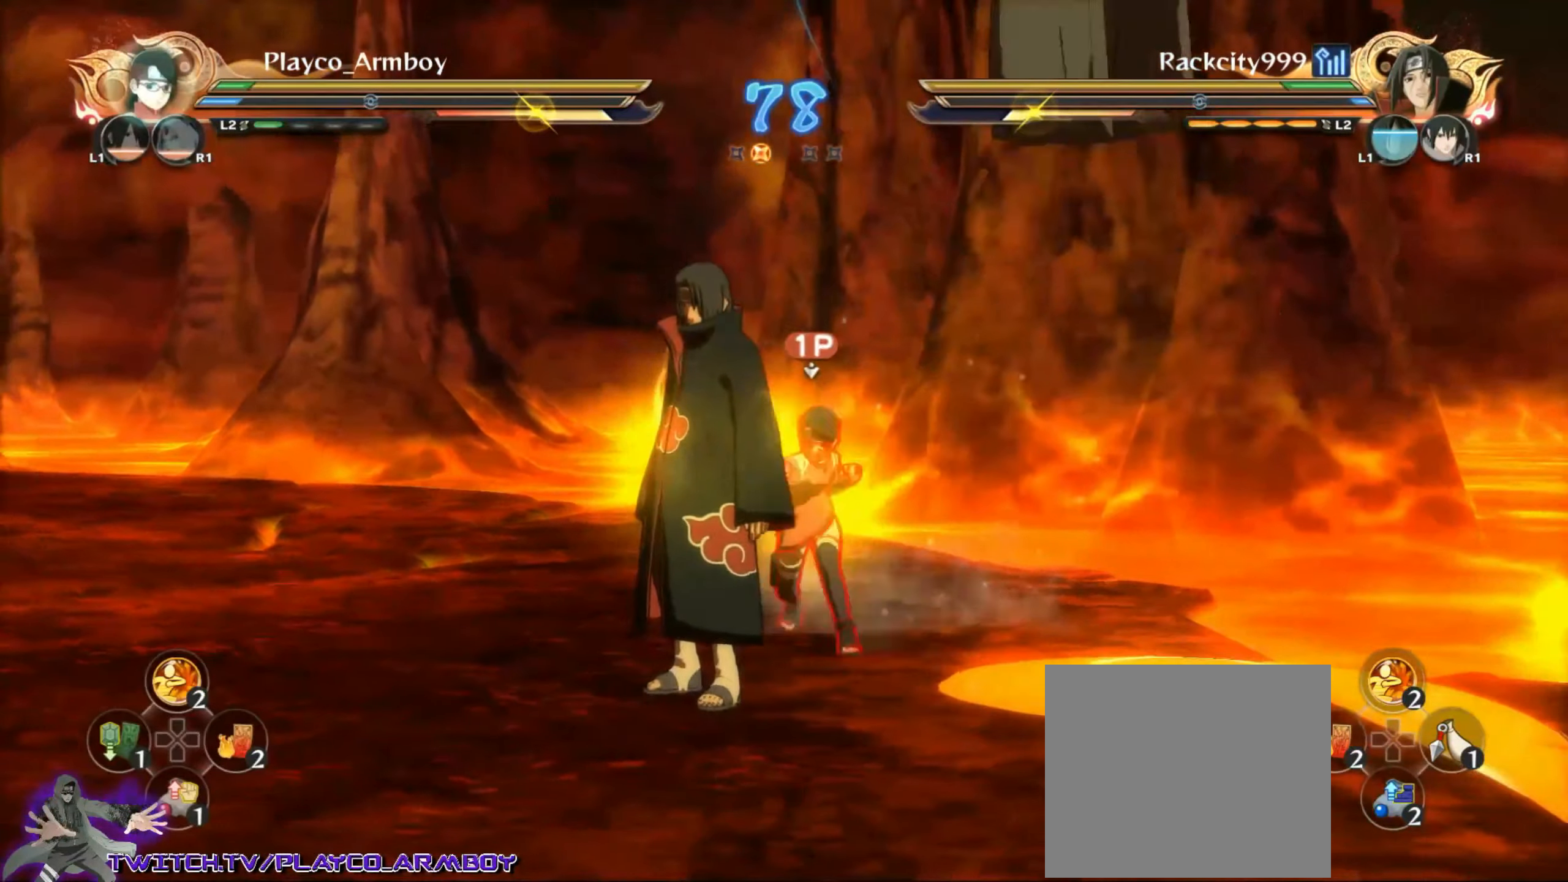
{"buttons": [], "left_stick": "down", "right_stick": "center", "events": [[17, "CIRCLE", "up"], [83, "CIRCLE", "down"], [233, "CIRCLE", "up"], [383, "left_stick", "down"]]}
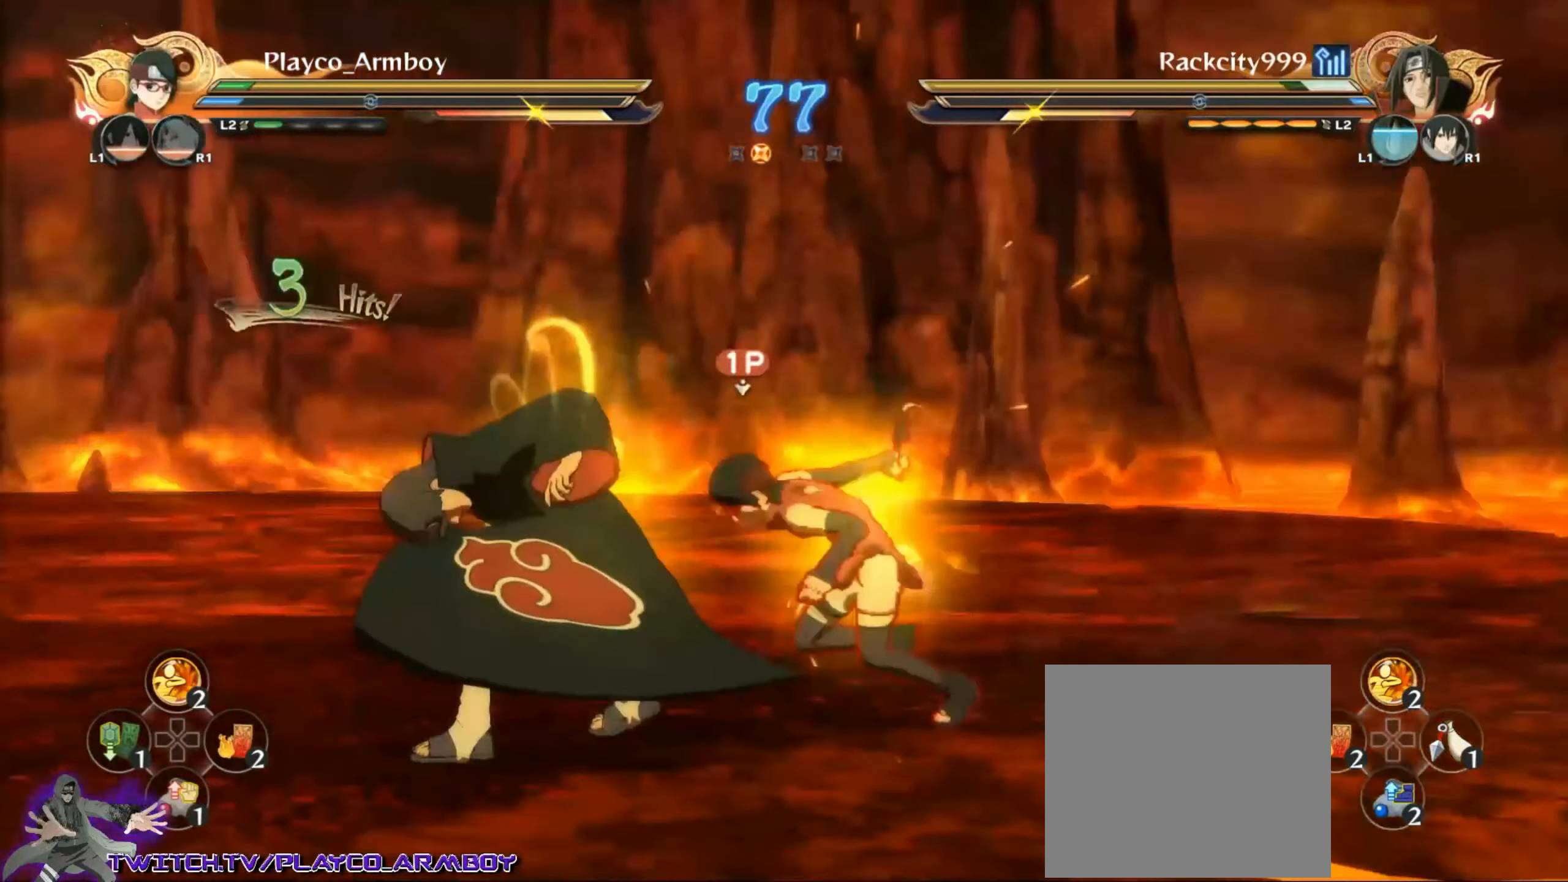
{"buttons": [], "left_stick": "right", "right_stick": "center", "events": [[33, "CIRCLE", "down"], [183, "CIRCLE", "up"], [500, "left_stick", "right"]]}
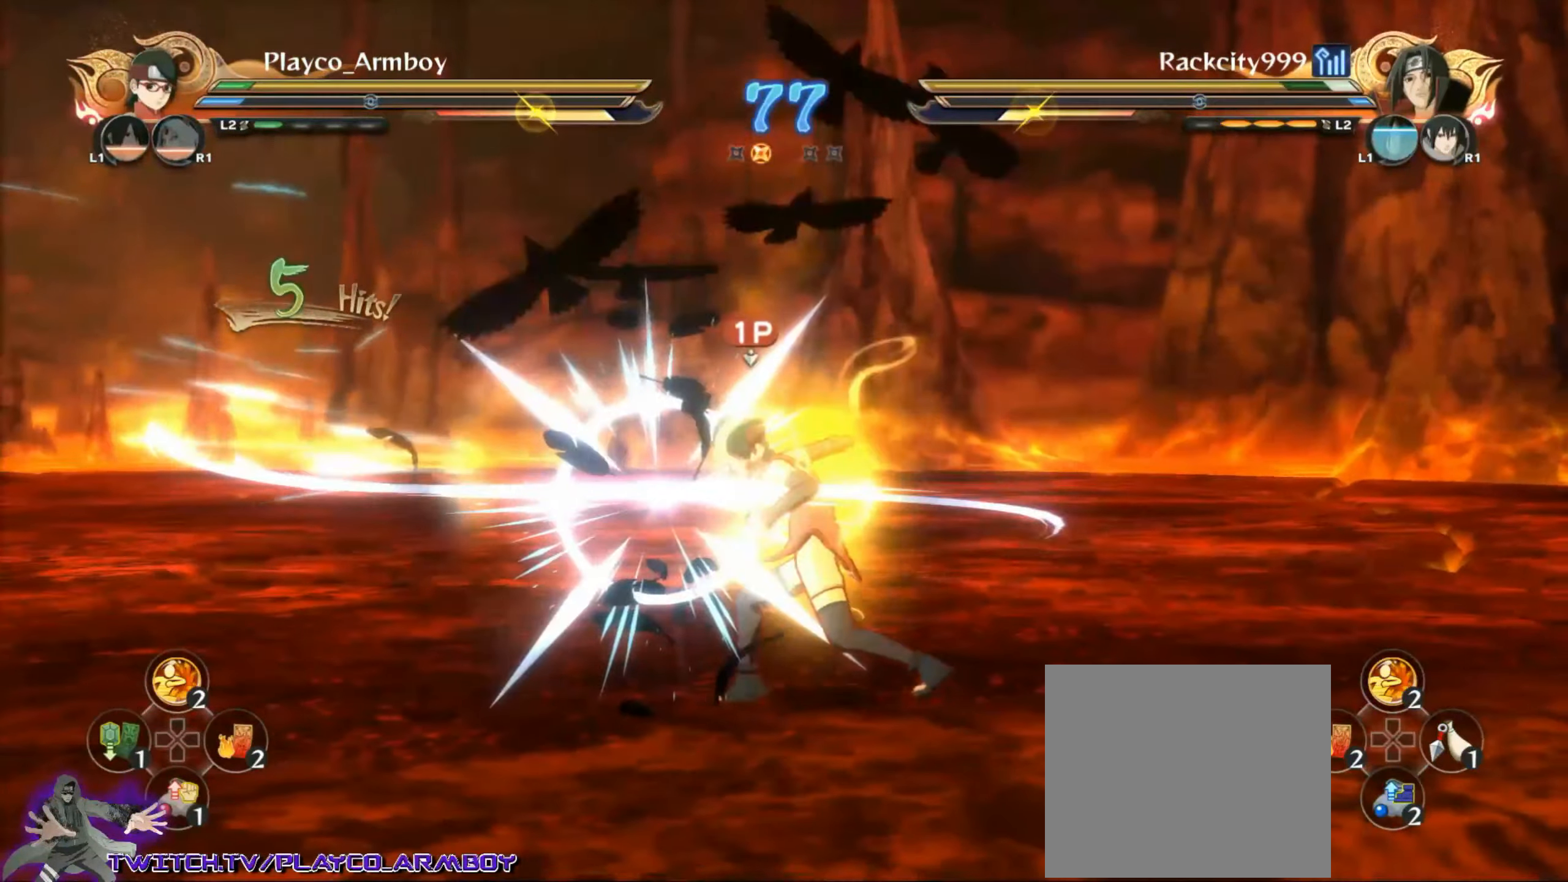
{"buttons": ["CROSS", "R2"], "left_stick": "center", "right_stick": "center", "events": [[133, "CROSS", "down"], [267, "CROSS", "up"], [267, "R2", "down"], [267, "left_stick", "center"], [384, "TRIANGLE", "down"], [434, "TRIANGLE", "up"], [467, "CROSS", "down"]]}
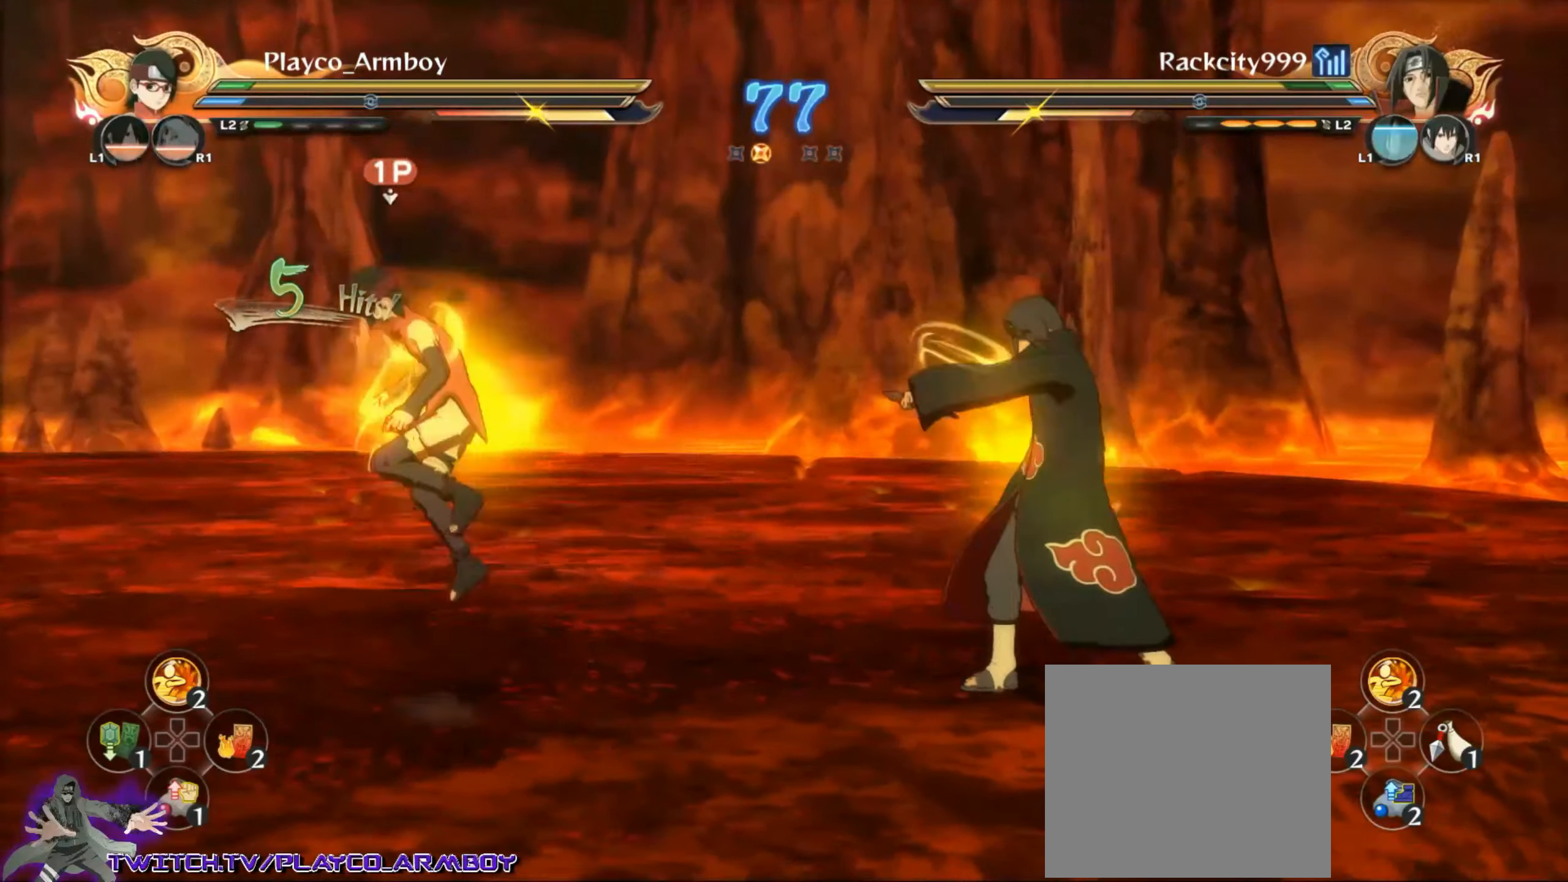
{"buttons": ["SQUARE"], "left_stick": "left", "right_stick": "center", "events": [[34, "CROSS", "up"], [217, "R2", "up"], [334, "left_stick", "left"], [417, "CROSS", "down"], [467, "CROSS", "up"], [467, "SQUARE", "down"]]}
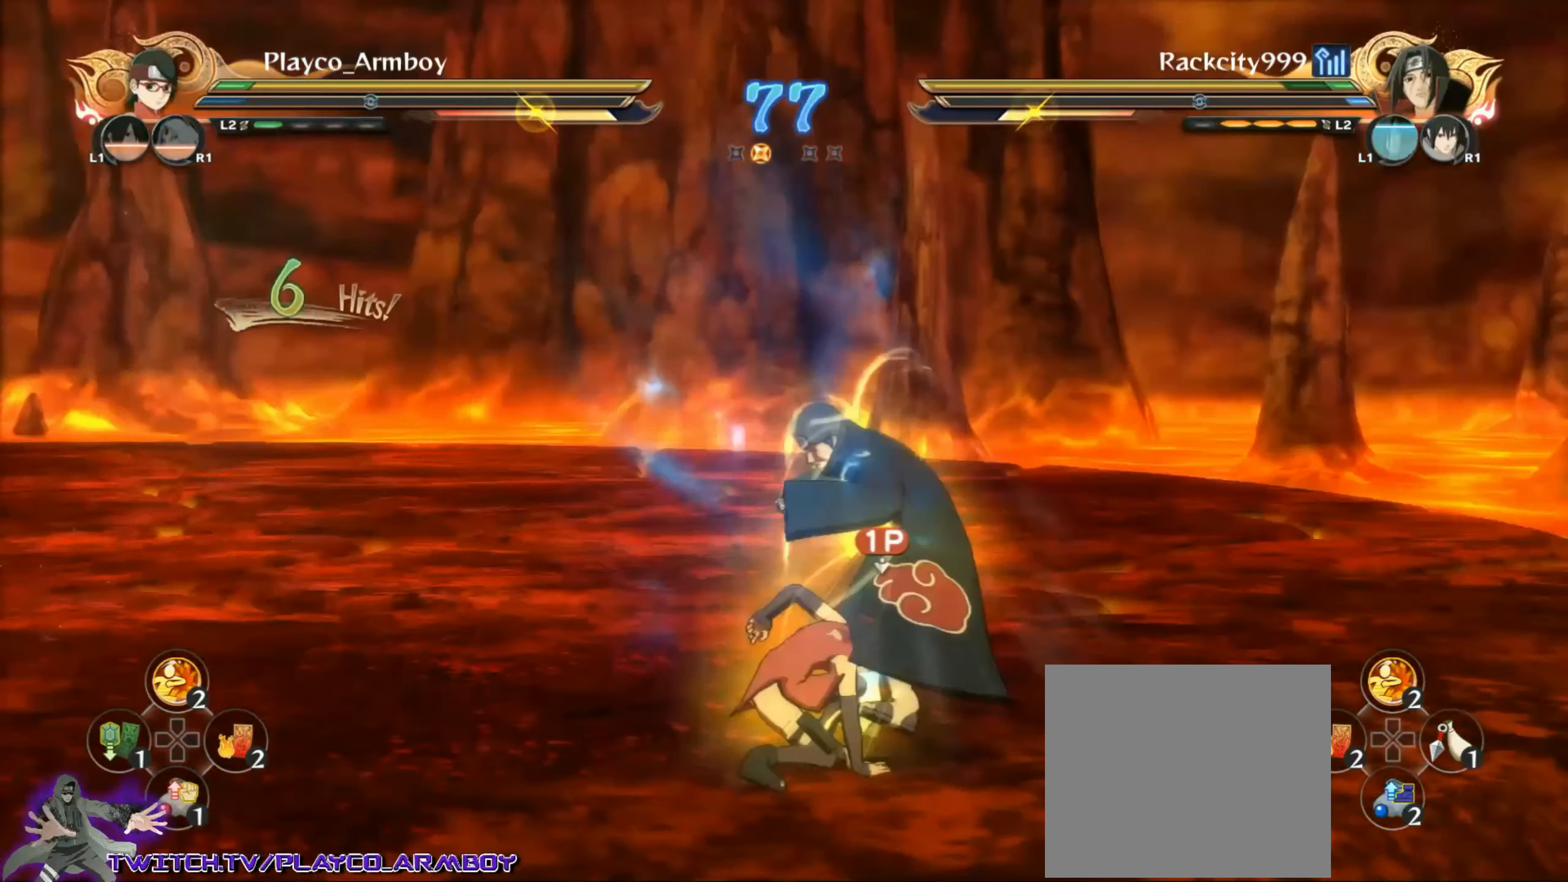
{"buttons": [], "left_stick": "down", "right_stick": "center", "events": [[17, "left_stick", "center"], [67, "SQUARE", "up"], [434, "left_stick", "down"]]}
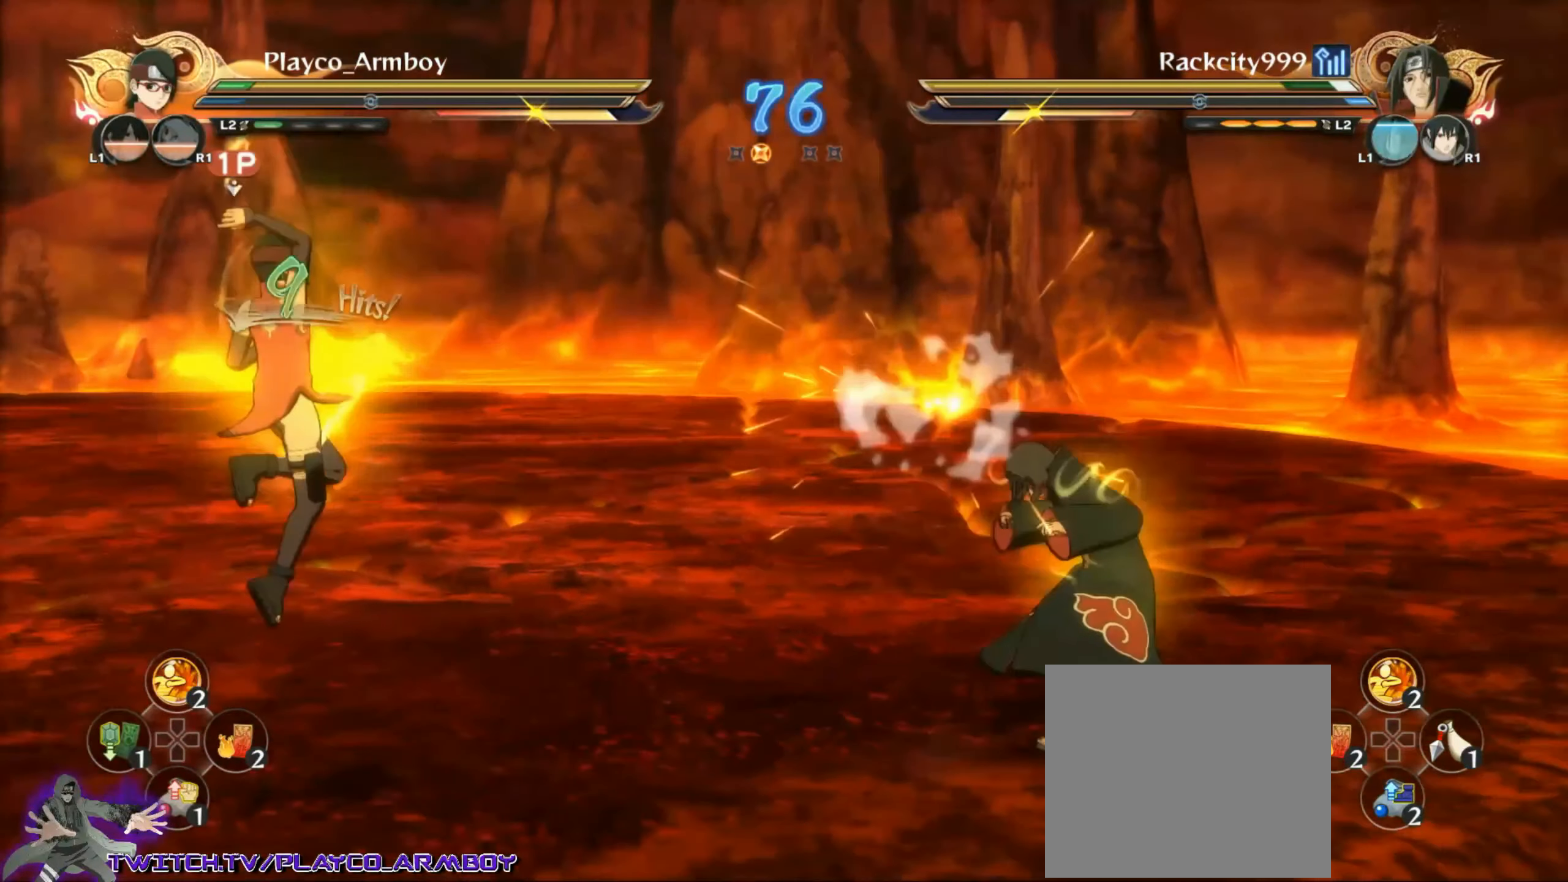
{"buttons": [], "left_stick": "center", "right_stick": "center", "events": [[17, "CIRCLE", "down"], [17, "left_stick", "center"], [117, "CIRCLE", "up"], [217, "CIRCLE", "down"], [234, "left_stick", "down"], [317, "CIRCLE", "up"], [317, "left_stick", "center"], [417, "CIRCLE", "down"], [467, "CIRCLE", "up"]]}
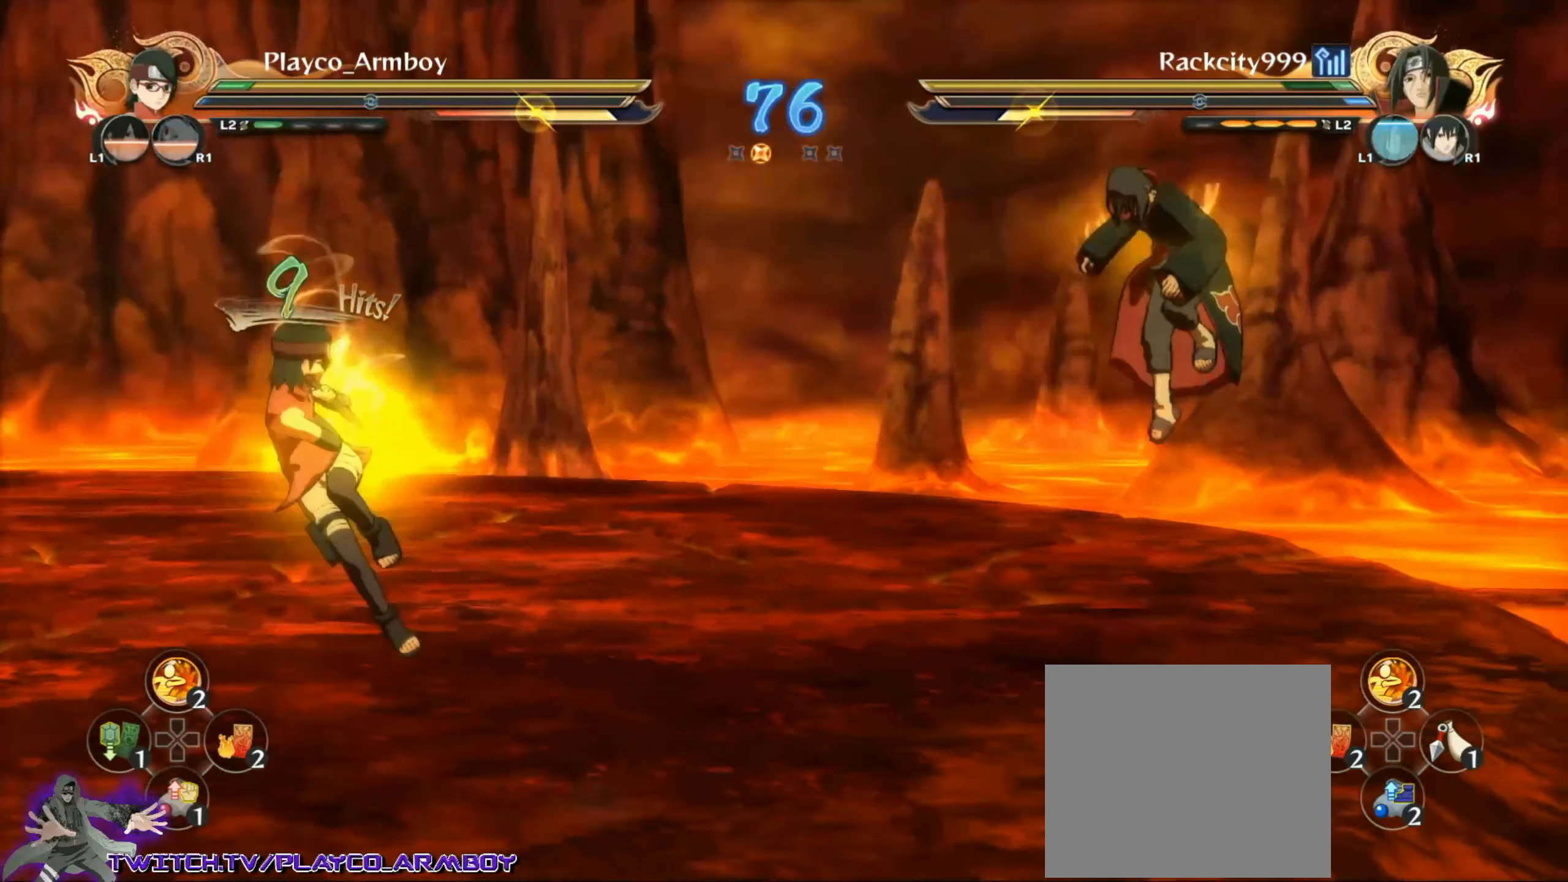
{"buttons": ["R2"], "left_stick": "center", "right_stick": "center", "events": [[167, "R2", "down"]]}
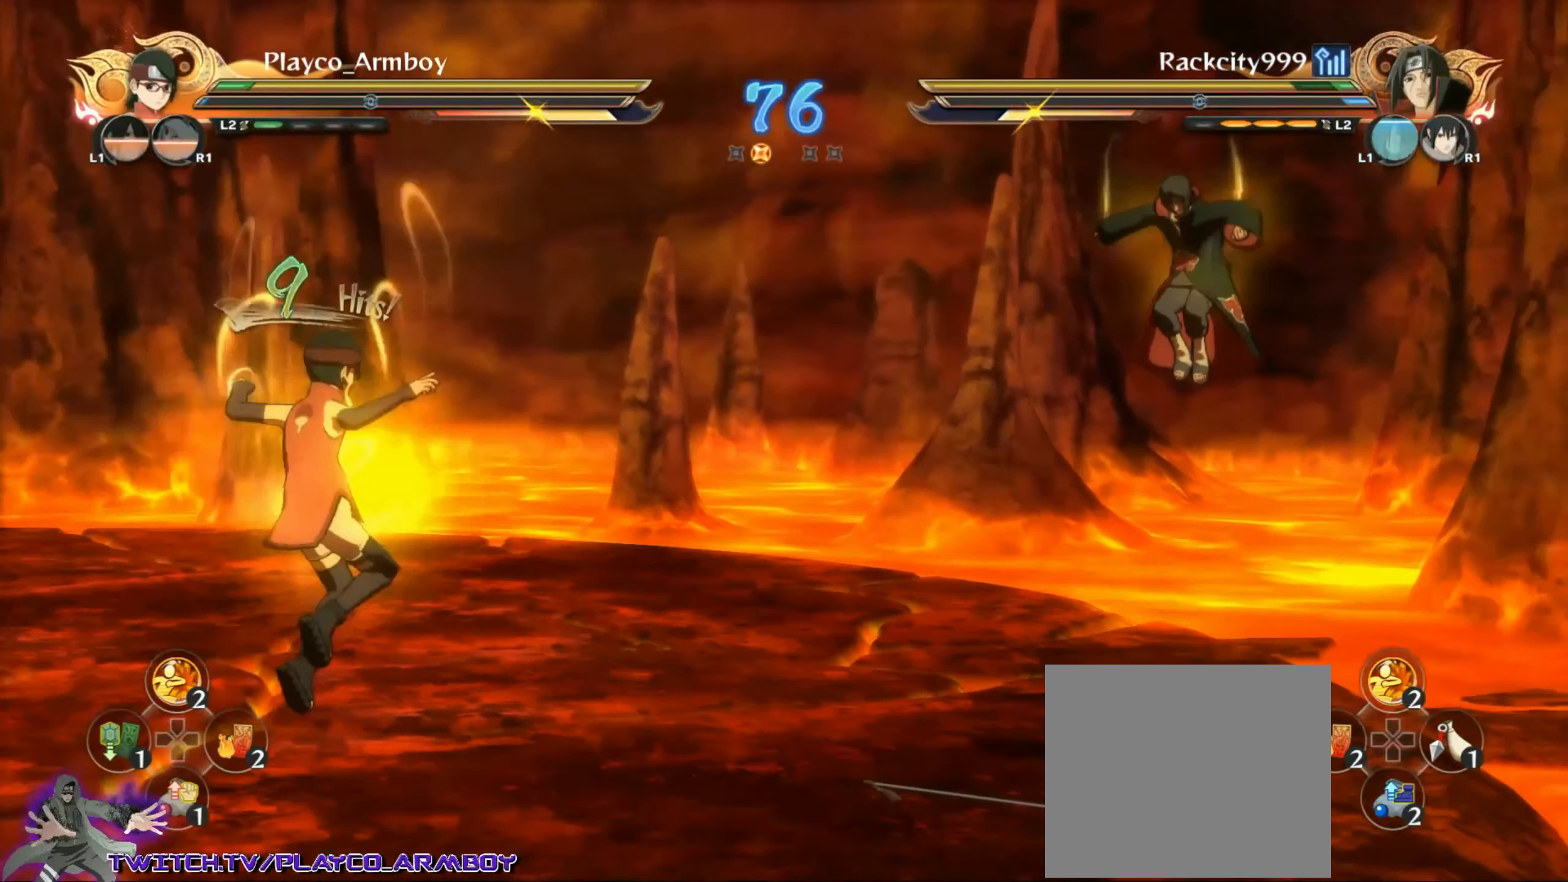
{"buttons": [], "left_stick": "center", "right_stick": "center", "events": [[17, "R2", "up"], [67, "left_stick", "left"], [167, "CROSS", "down"], [217, "CROSS", "up"], [217, "SQUARE", "down"], [367, "SQUARE", "up"], [434, "left_stick", "center"]]}
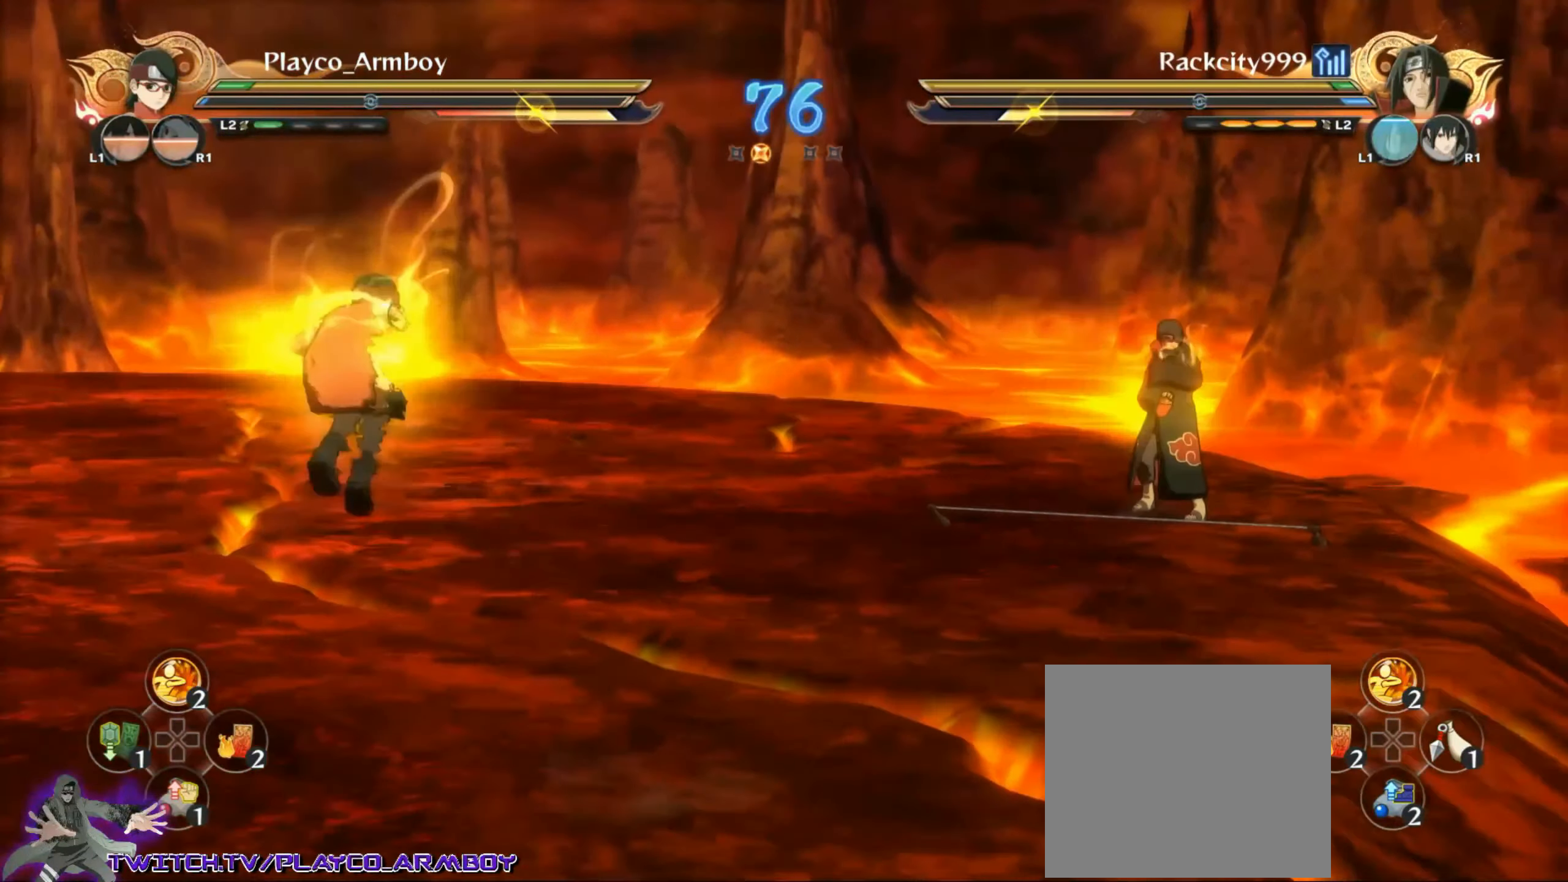
{"buttons": [], "left_stick": "center", "right_stick": "center", "events": [[267, "CIRCLE", "down"], [334, "CIRCLE", "up"], [417, "CIRCLE", "down"], [484, "CIRCLE", "up"]]}
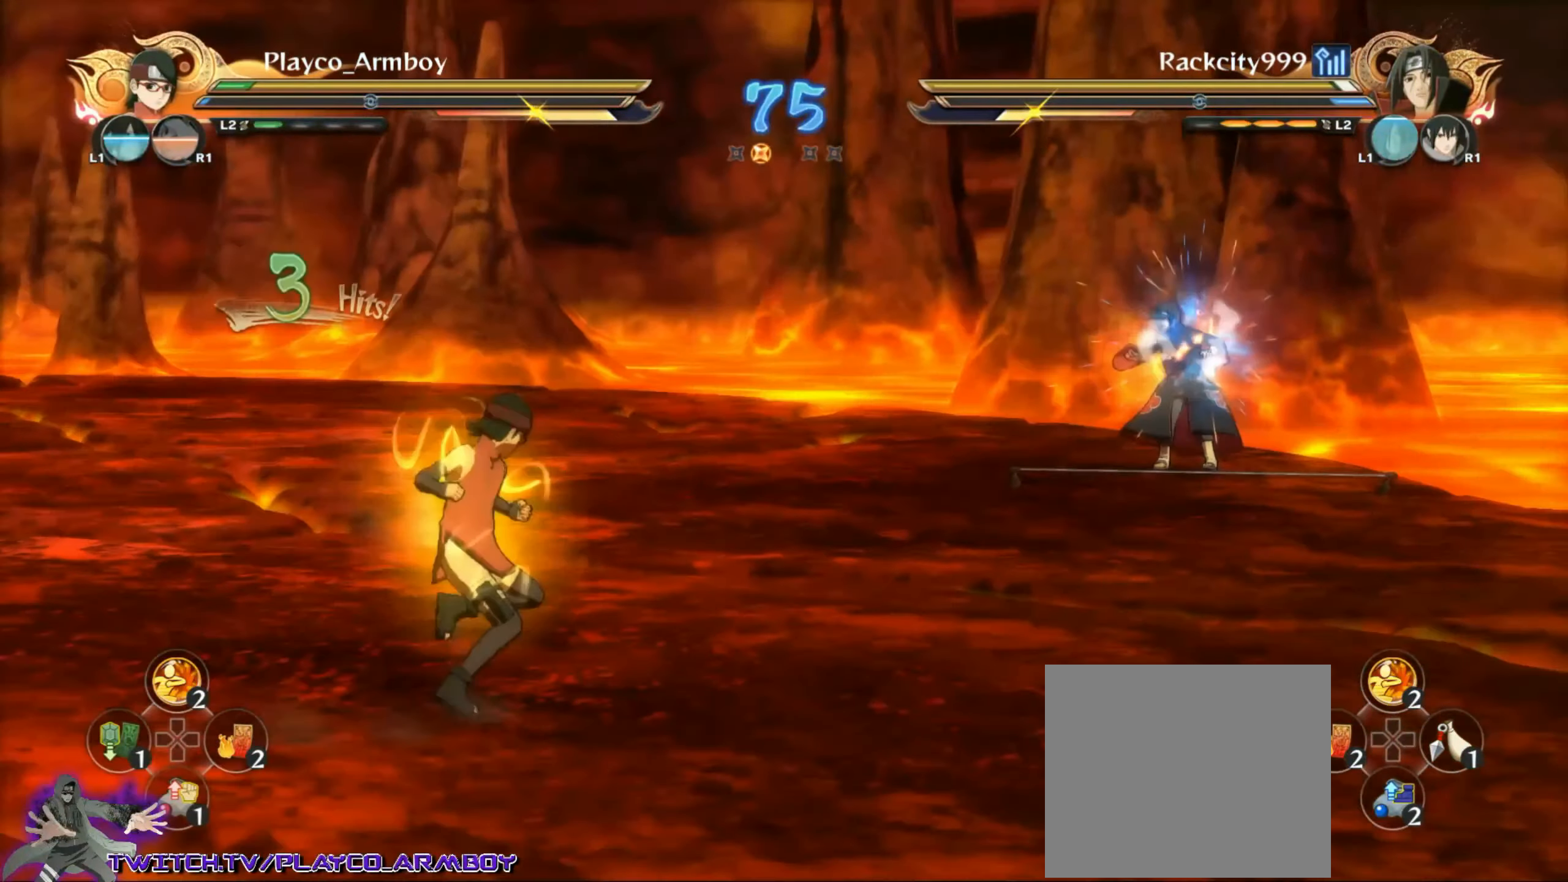
{"buttons": ["SQUARE"], "left_stick": "center", "right_stick": "center", "events": [[317, "CROSS", "down"], [367, "CROSS", "up"], [367, "SQUARE", "down"], [384, "left_stick", "up"], [484, "left_stick", "center"]]}
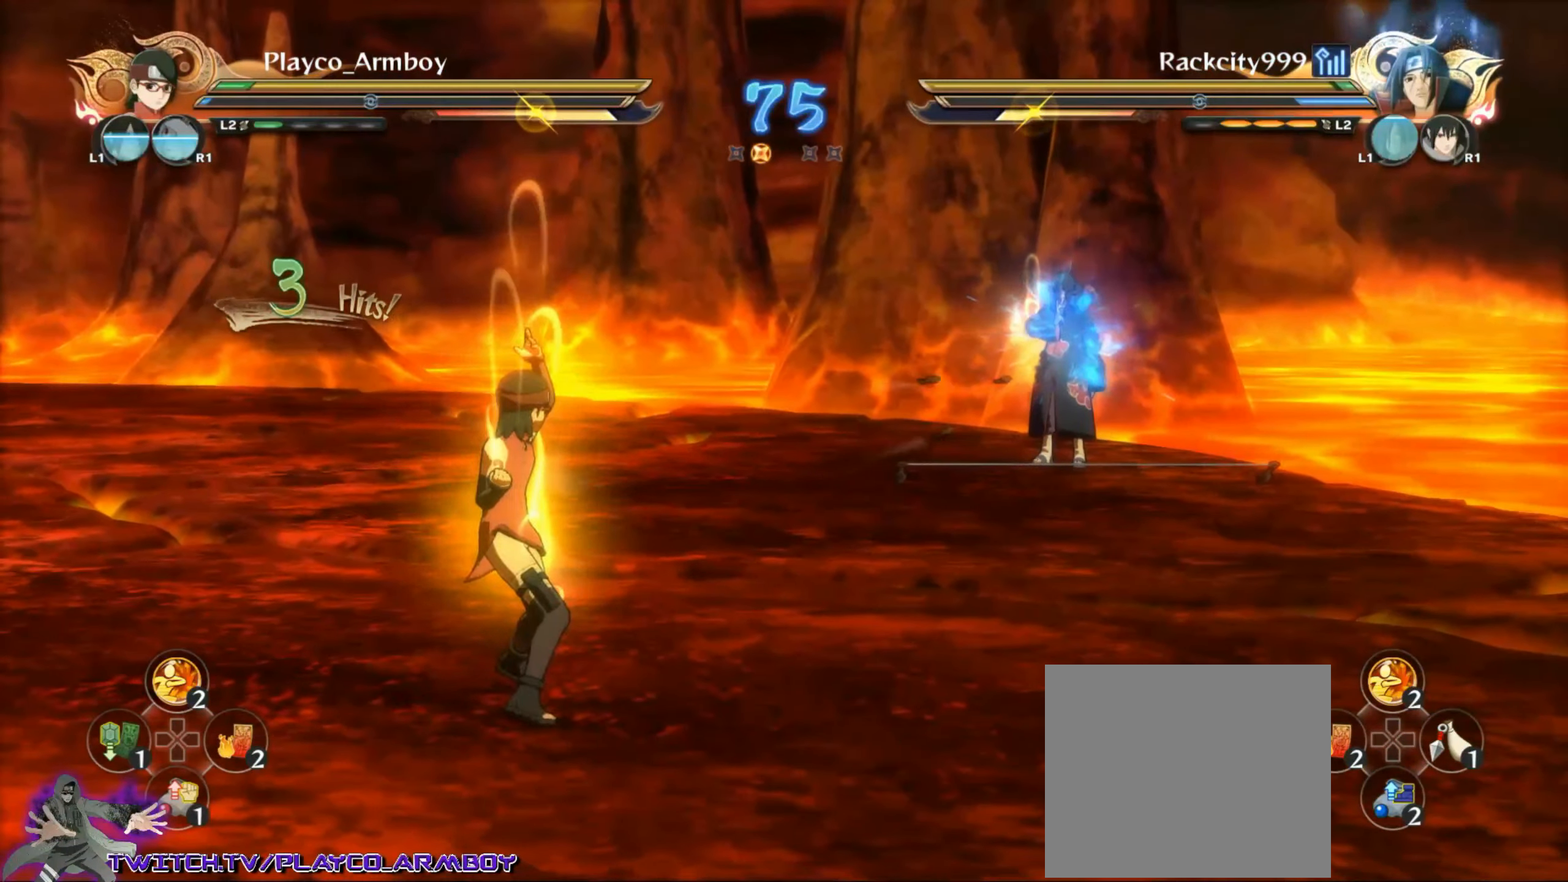
{"buttons": ["CIRCLE"], "left_stick": "center", "right_stick": "center", "events": [[17, "SQUARE", "up"], [434, "CIRCLE", "down"]]}
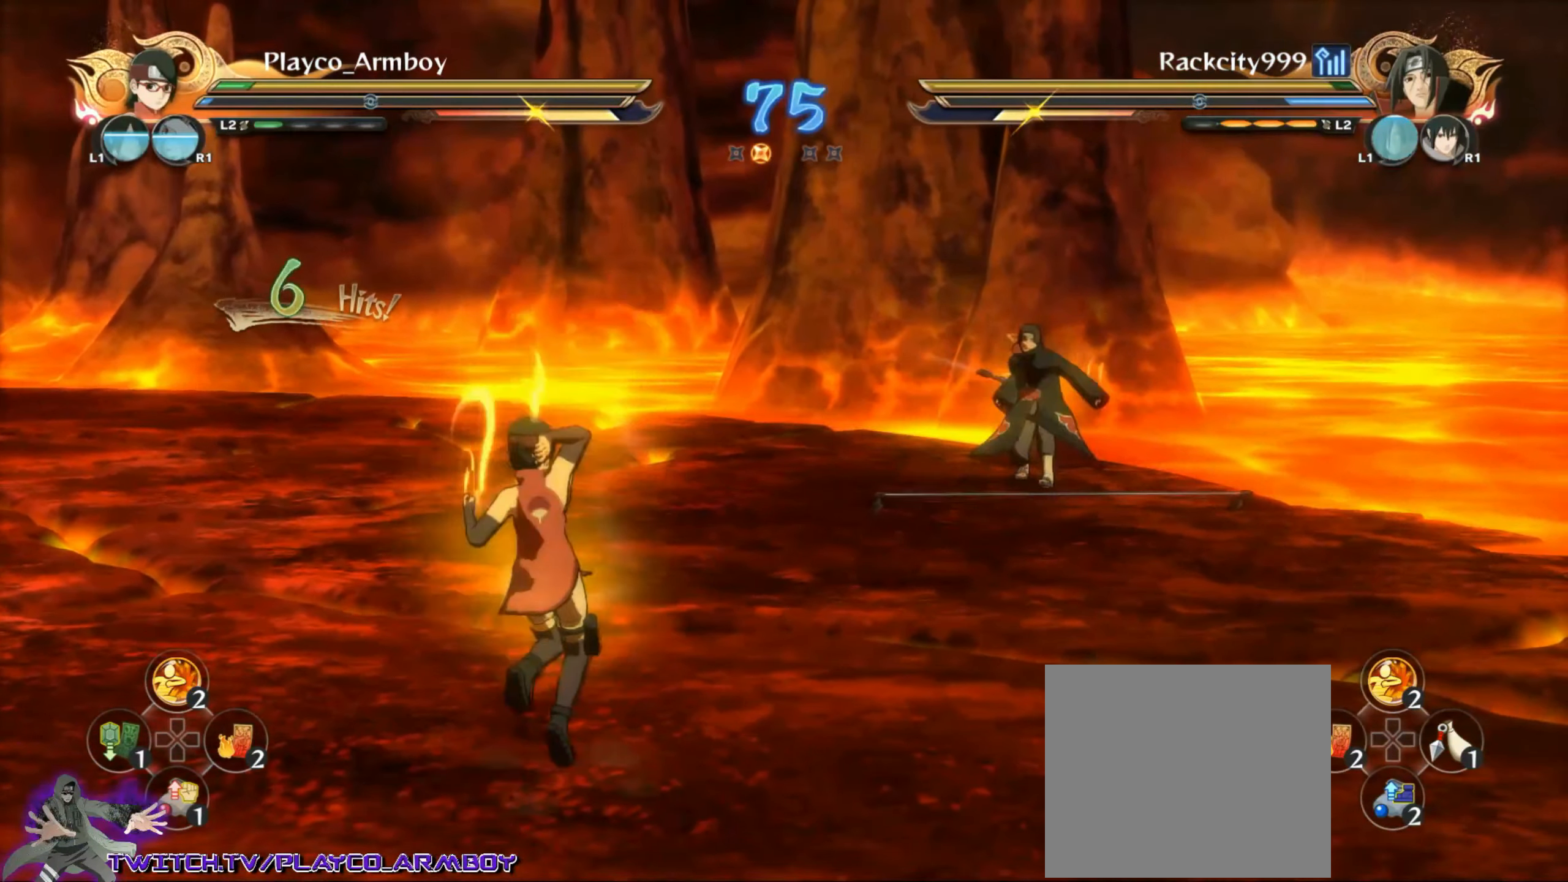
{"buttons": ["CROSS"], "left_stick": "up", "right_stick": "center", "events": [[17, "CIRCLE", "up"], [67, "CIRCLE", "down"], [167, "CIRCLE", "up"], [467, "CROSS", "down"], [484, "left_stick", "up"]]}
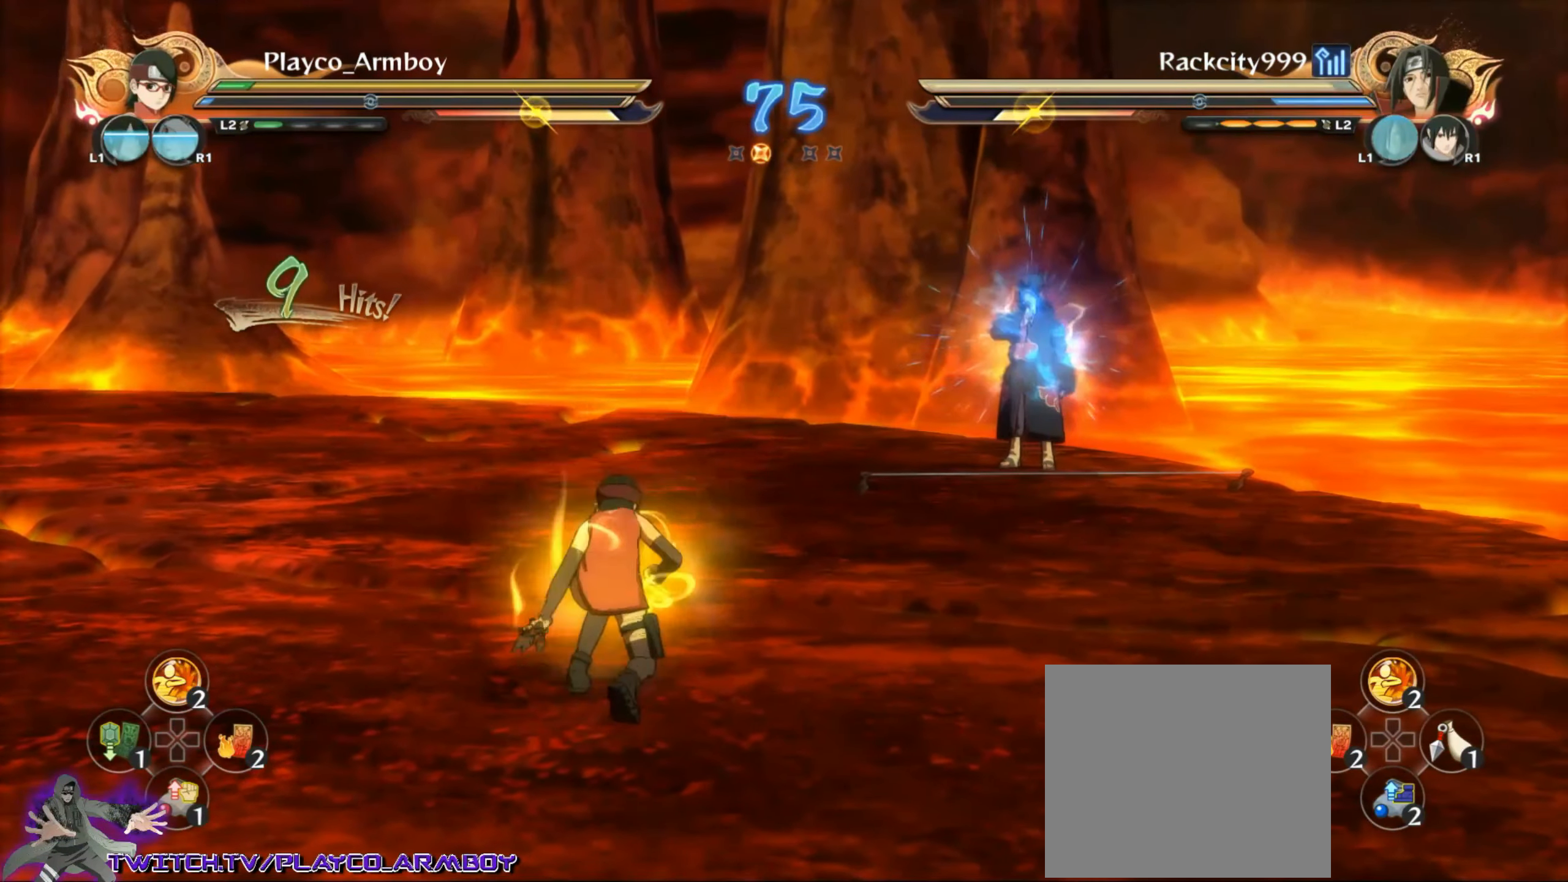
{"buttons": [], "left_stick": "center", "right_stick": "center", "events": [[67, "CROSS", "up"], [67, "SQUARE", "down"], [167, "SQUARE", "up"], [167, "left_stick", "center"]]}
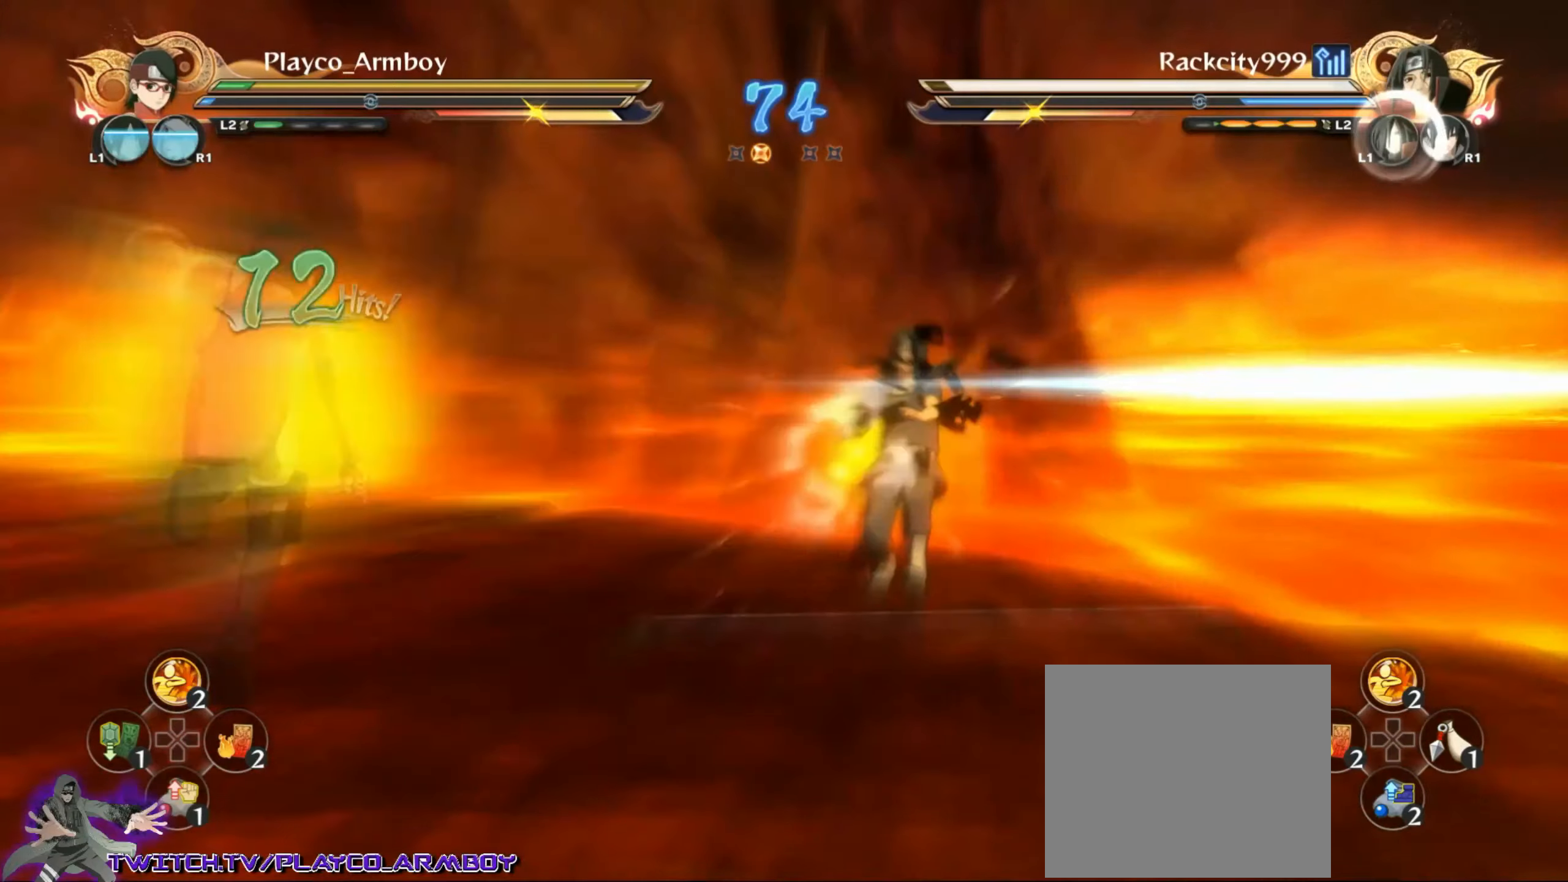
{"buttons": [], "left_stick": "center", "right_stick": "center", "events": []}